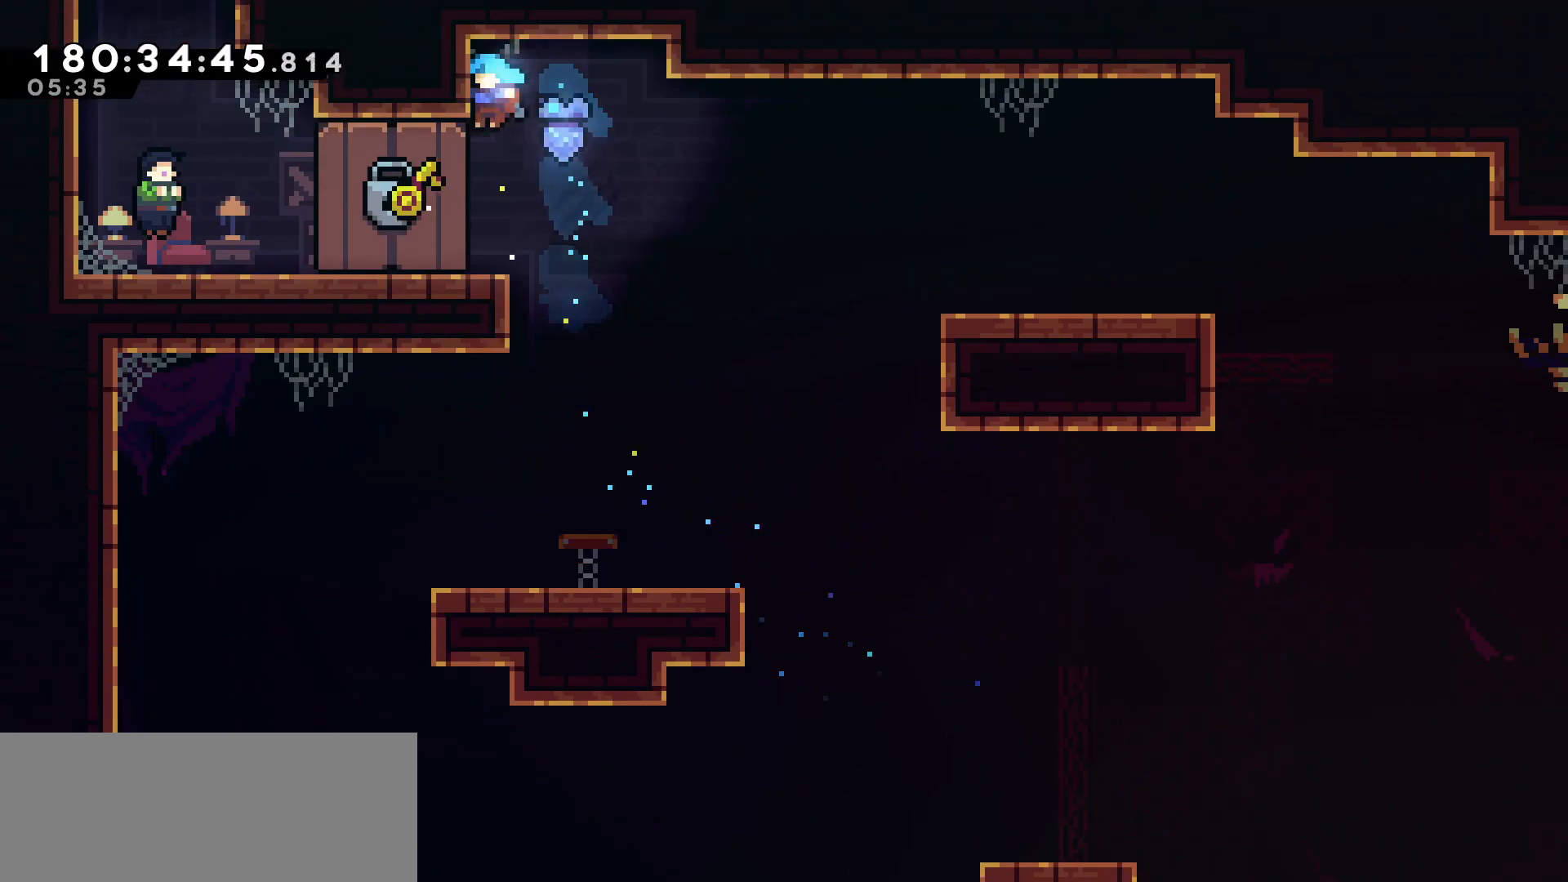
Gameplay with keyboard; each line is a JSON object with the keys held at the frame after it. "events" lists presses ("down") and releases ("up") of "dash", "demo", "down", "grab", "jump", "left", "right" and "up" between this image and that frame as [ms after this image, input, new state], when the widget could be followed in between. No other keys are recorded. Mouse input is not recorded. Key names are as the overlay labels them; some are game actions (e.g. jump) rather than physical keys.
{"keys": [], "events": [[50, "left", "down"], [150, "left", "up"], [417, "down", "down"], [467, "down", "up"]]}
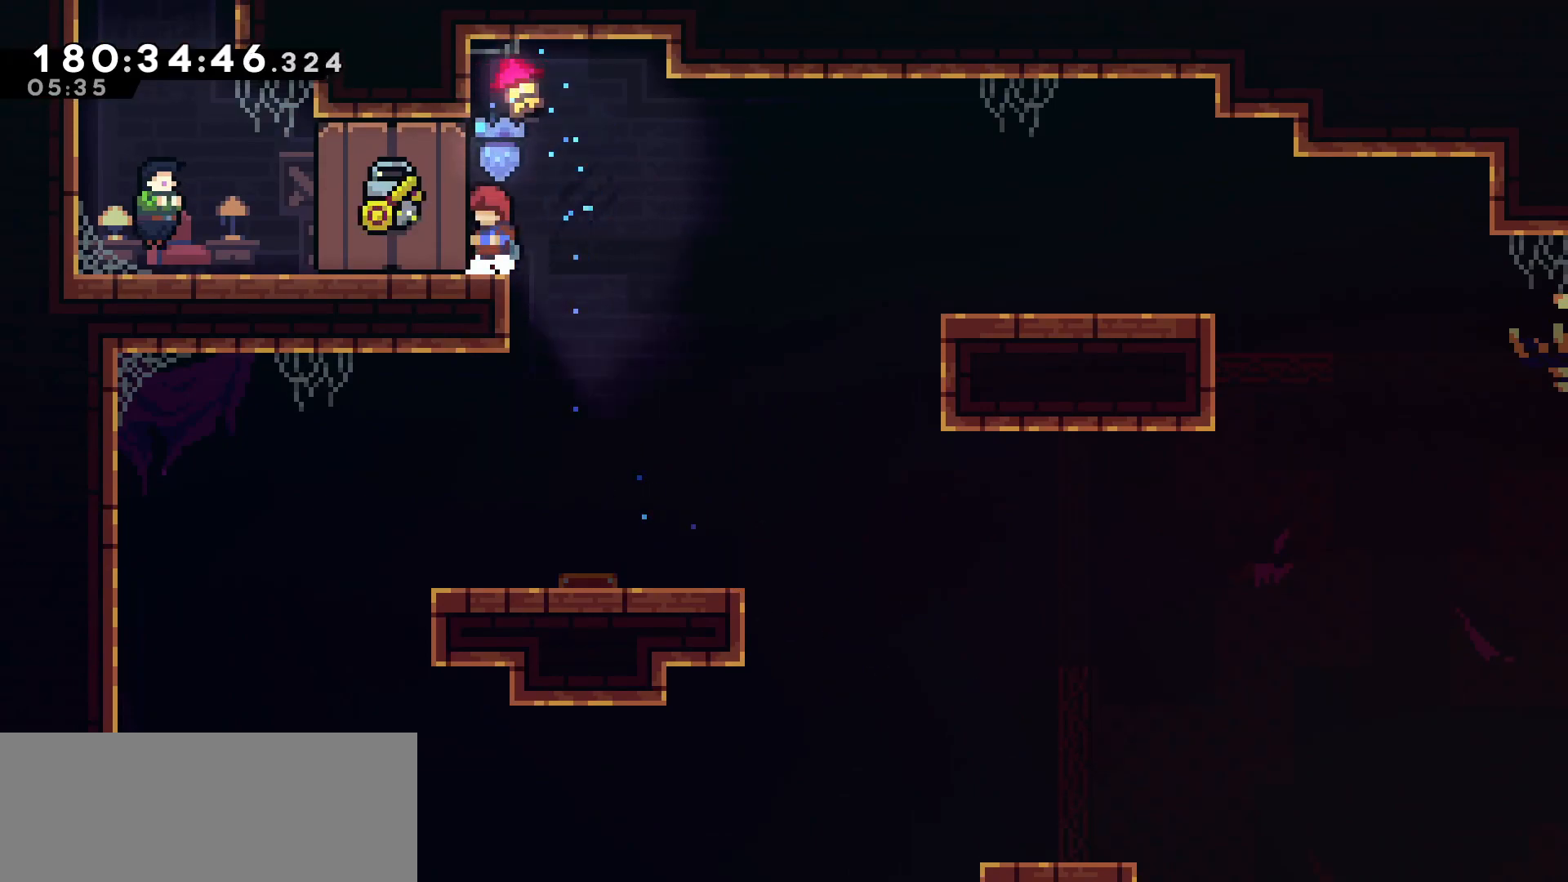
{"keys": ["down"], "events": [[17, "down", "down"], [50, "down", "up"], [150, "down", "down"], [200, "down", "up"], [250, "down", "down"], [300, "down", "up"], [350, "down", "down"], [383, "down", "up"], [433, "down", "down"]]}
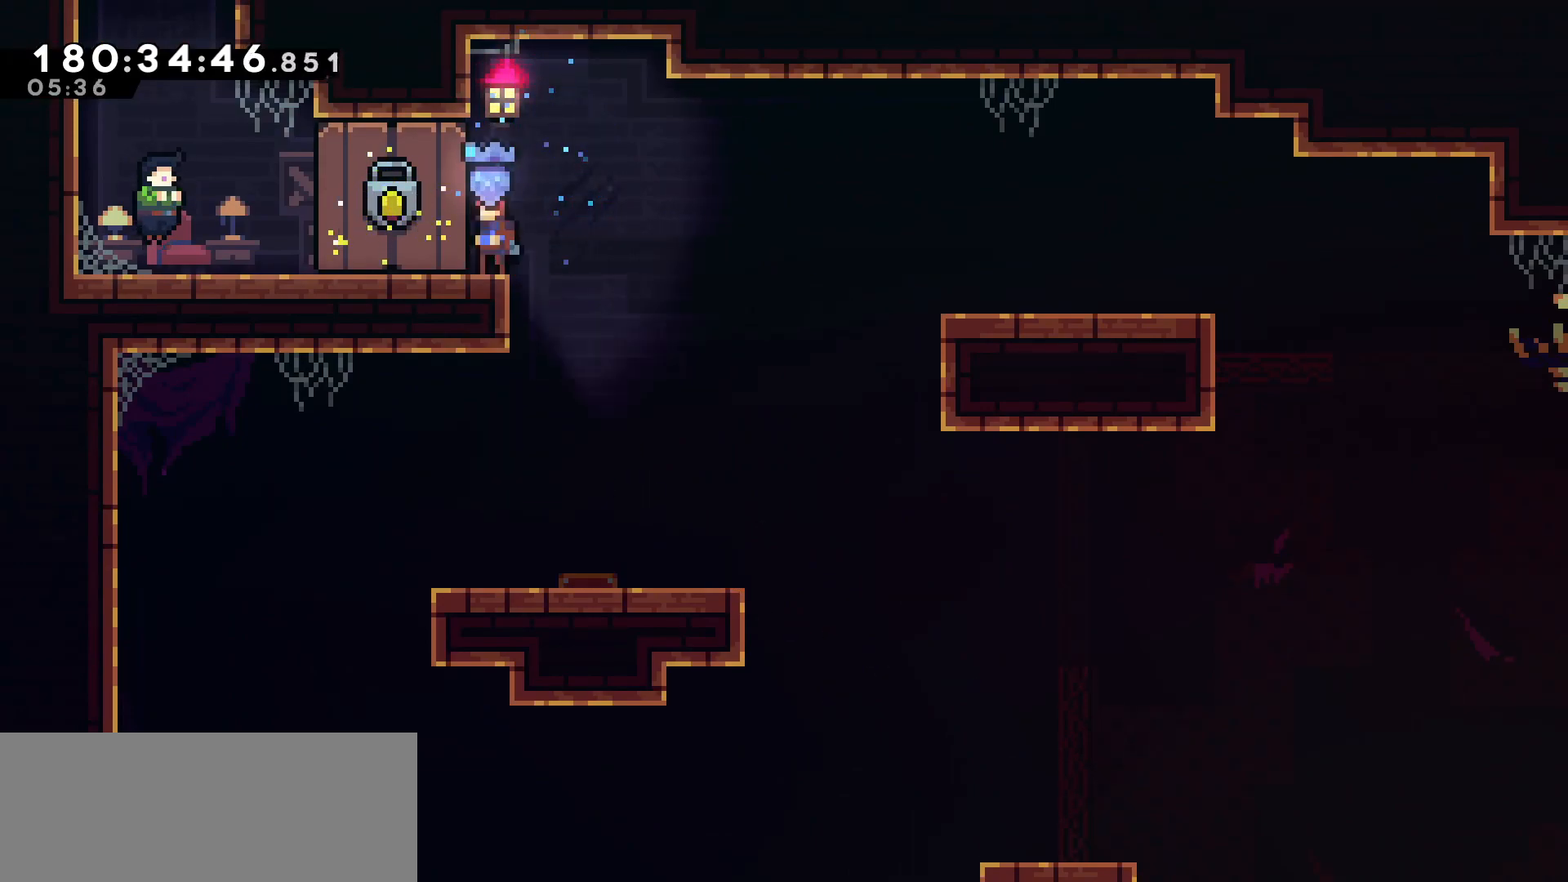
{"keys": [], "events": [[33, "down", "up"], [83, "down", "down"], [217, "down", "up"]]}
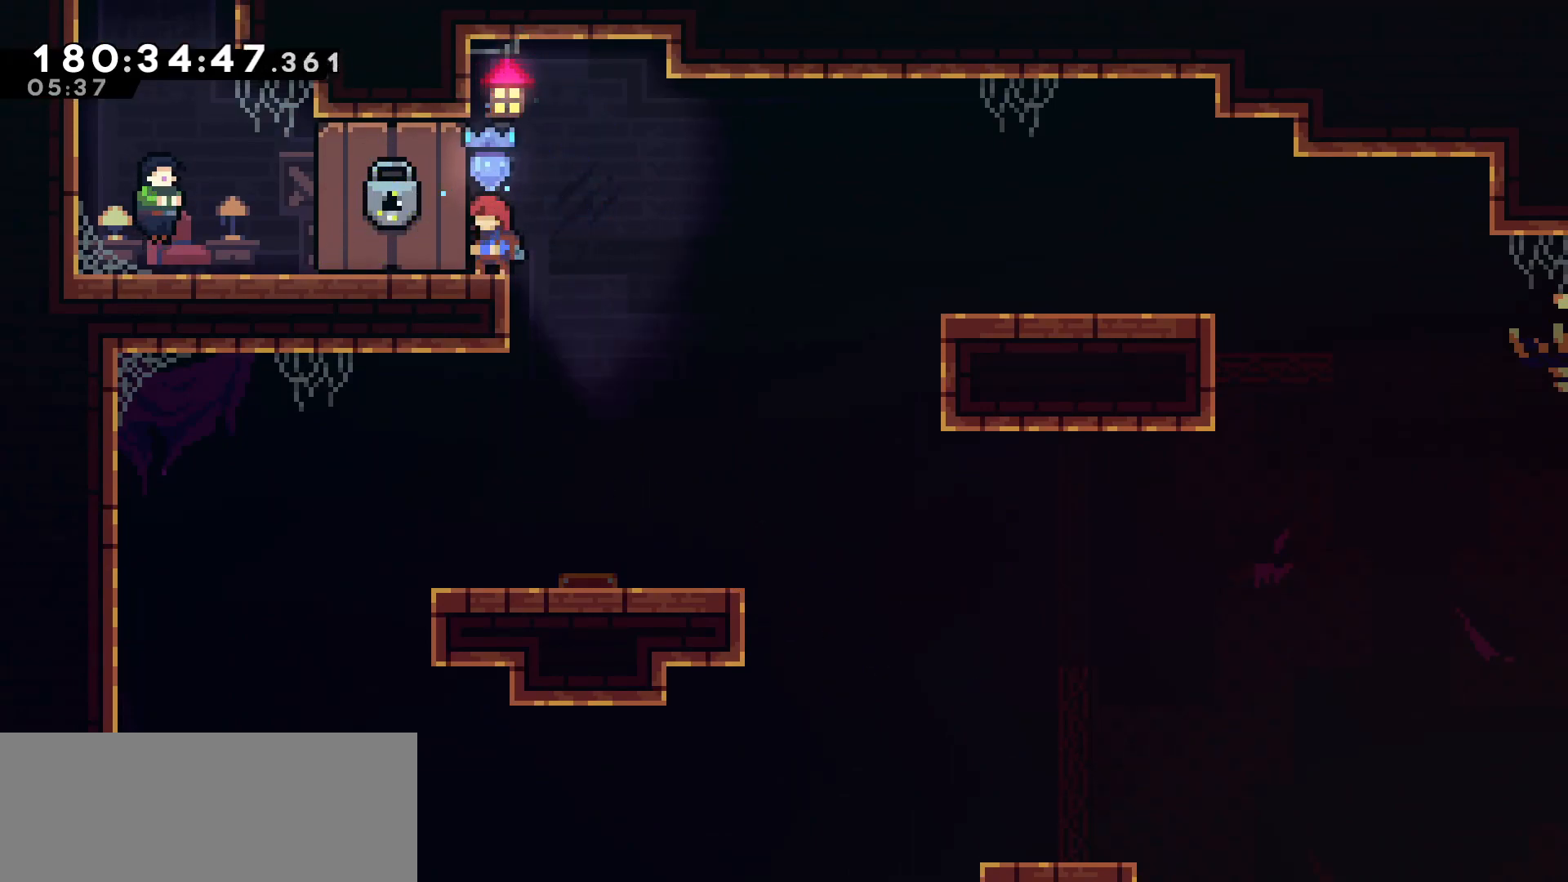
{"keys": ["down", "jump", "left"], "events": [[183, "down", "down"], [183, "left", "down"], [233, "dash", "down"], [367, "dash", "up"], [367, "jump", "down"]]}
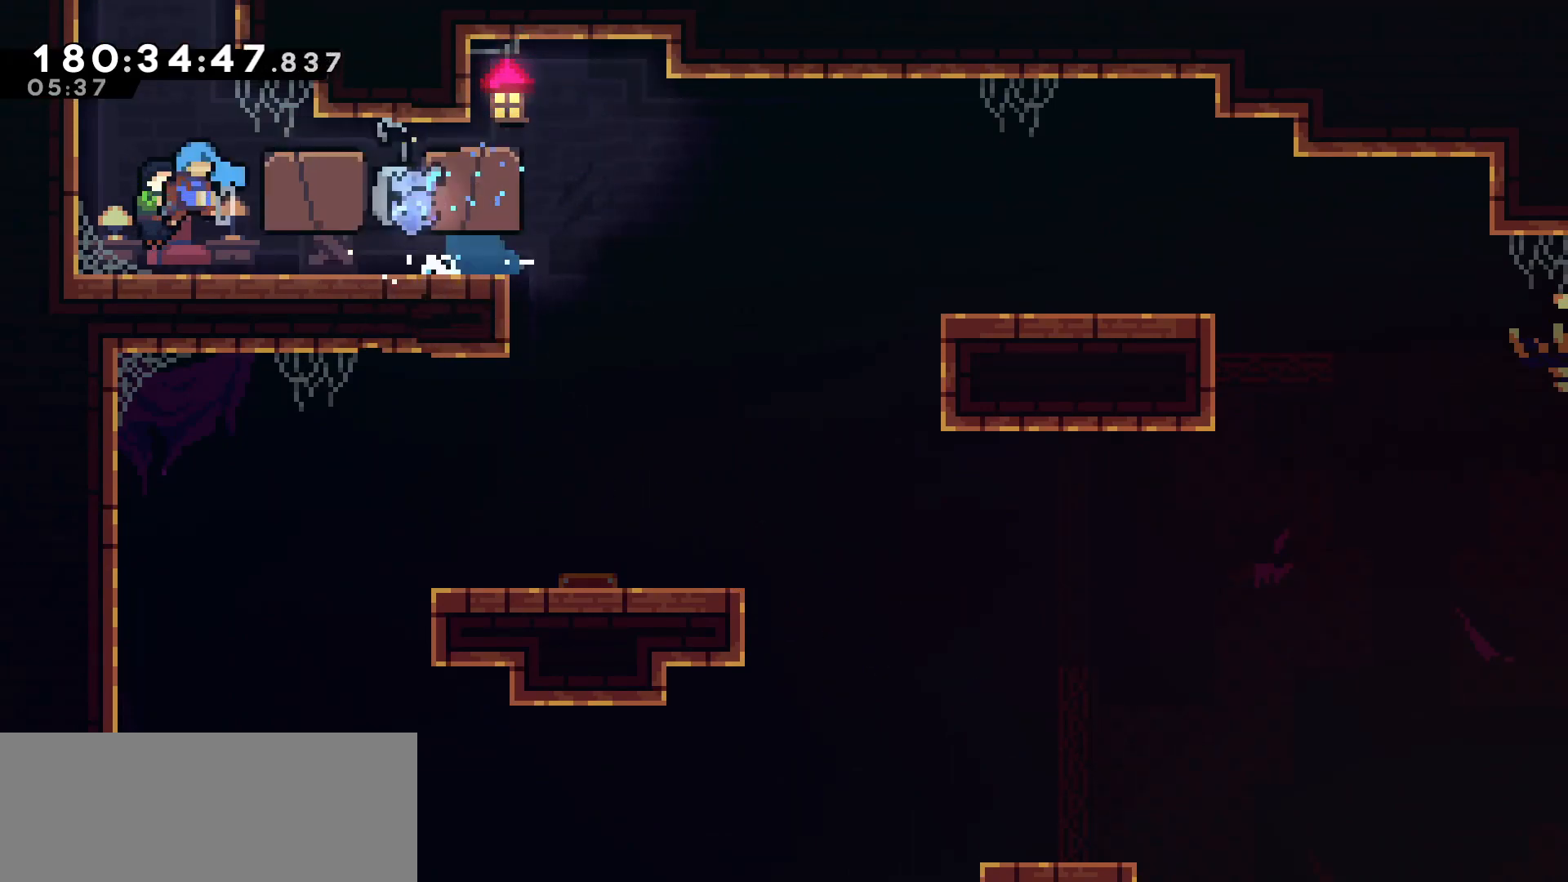
{"keys": [], "events": [[17, "down", "up"], [17, "jump", "up"], [150, "left", "up"]]}
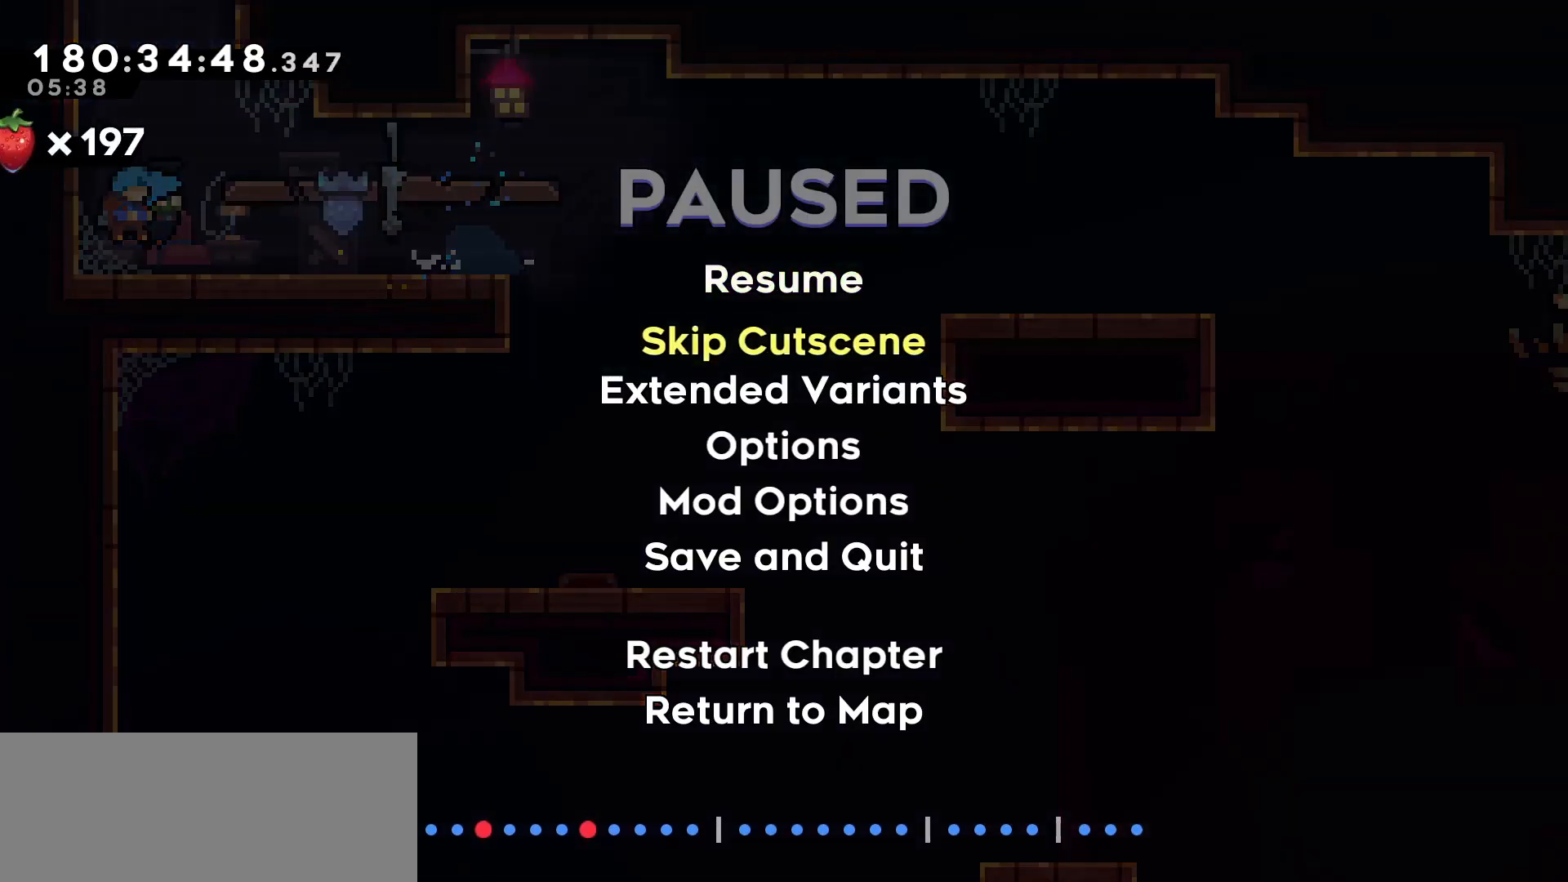
{"keys": ["left"], "events": [[33, "down", "down"], [117, "down", "up"], [117, "jump", "down"], [267, "jump", "up"], [500, "left", "down"]]}
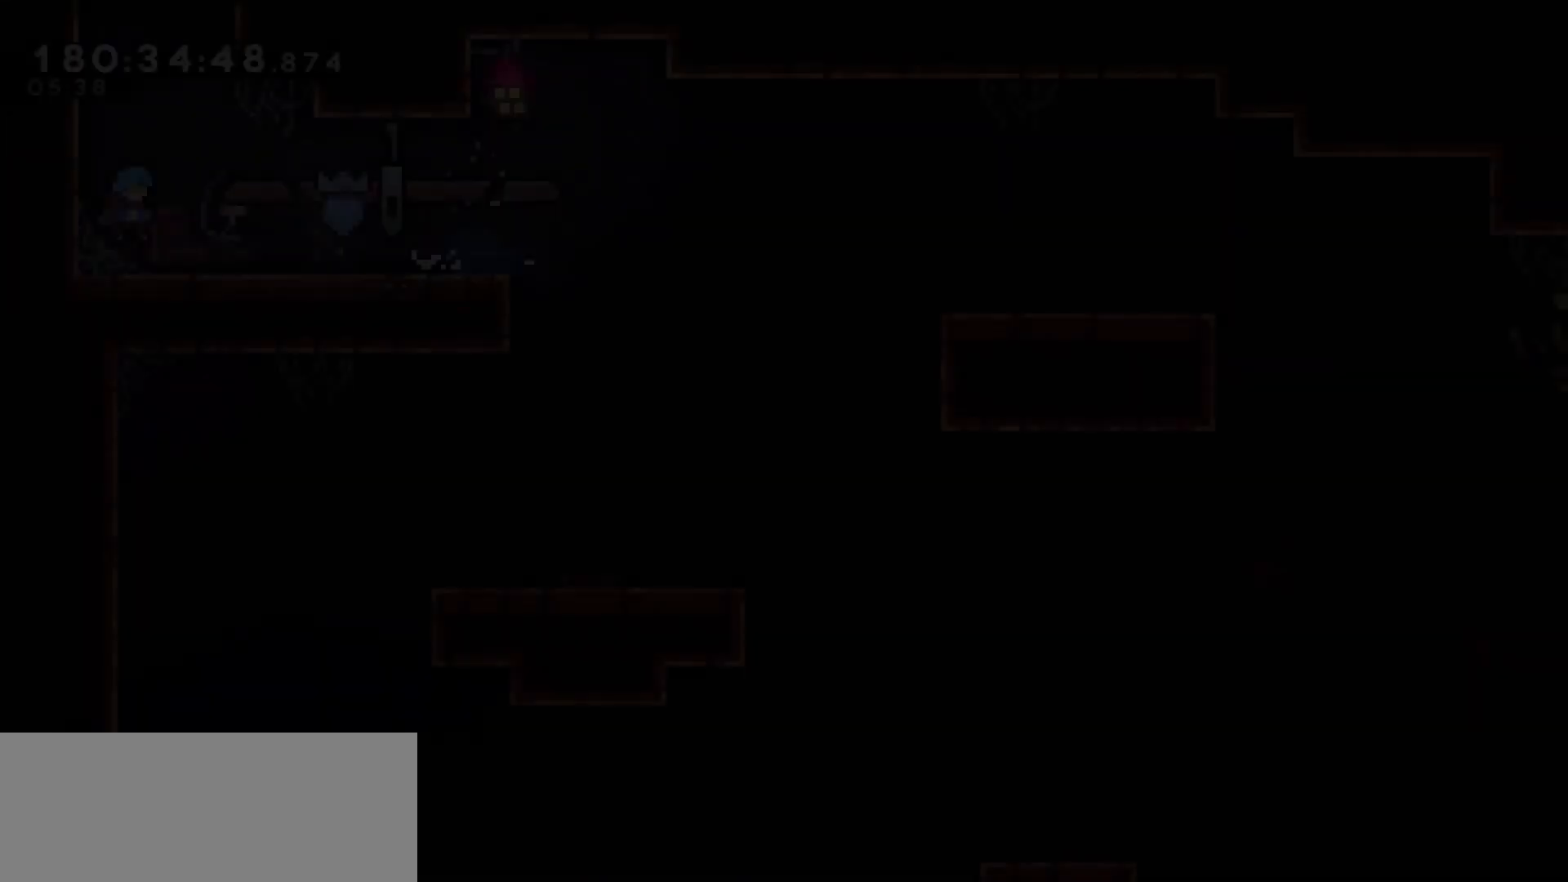
{"keys": ["jump", "up"], "events": [[233, "left", "up"], [233, "up", "down"], [283, "dash", "down"], [467, "dash", "up"], [467, "jump", "down"]]}
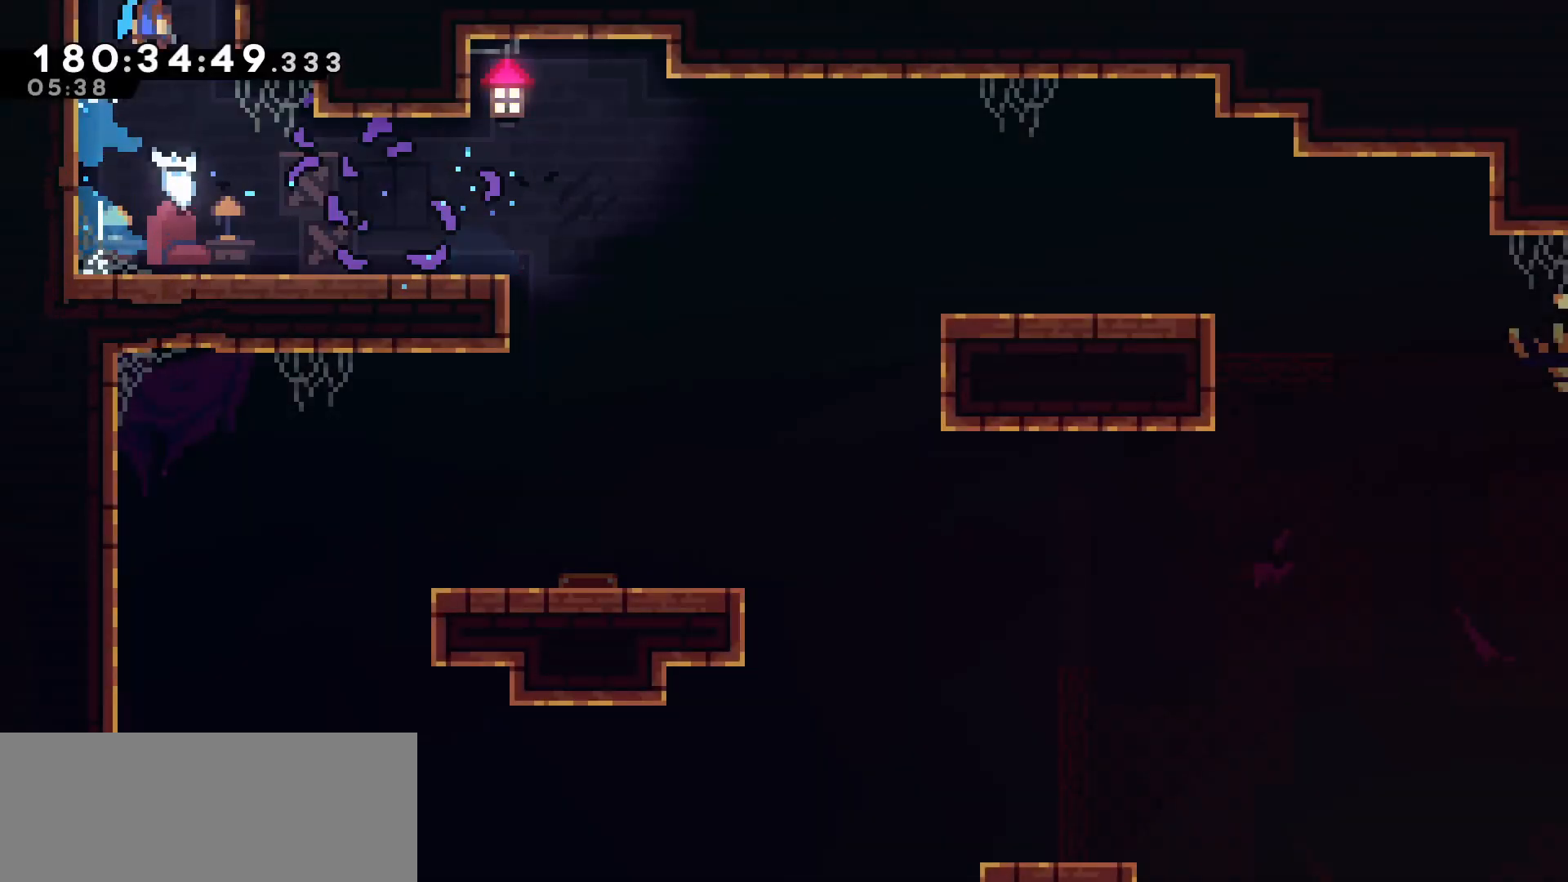
{"keys": ["jump", "right"], "events": [[67, "right", "down"], [100, "up", "up"]]}
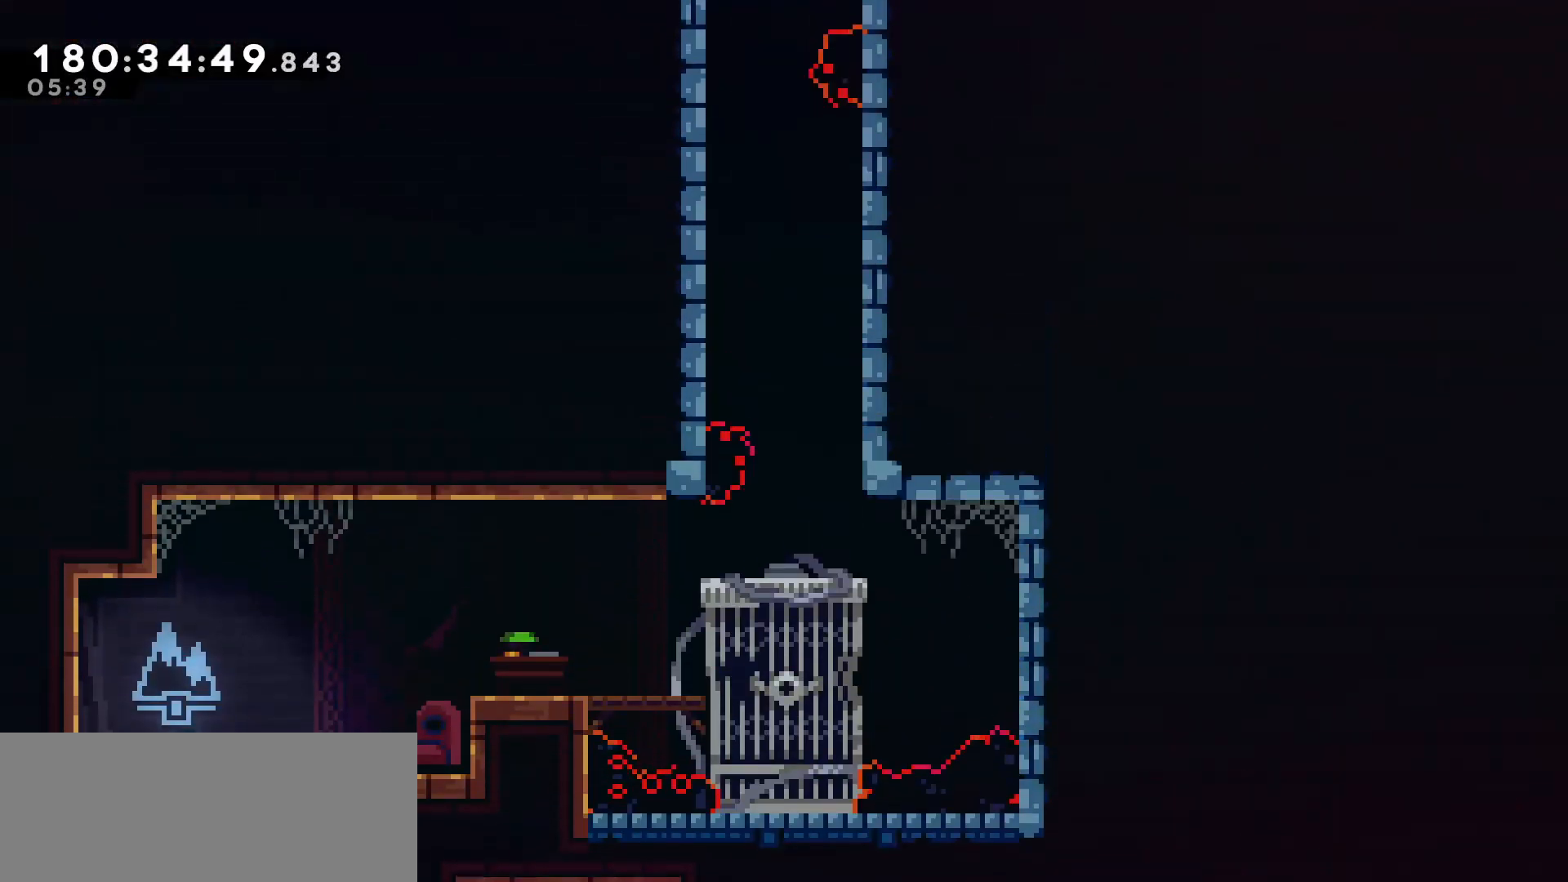
{"keys": ["dash", "right", "up"], "events": [[217, "jump", "up"], [400, "dash", "down"], [467, "up", "down"]]}
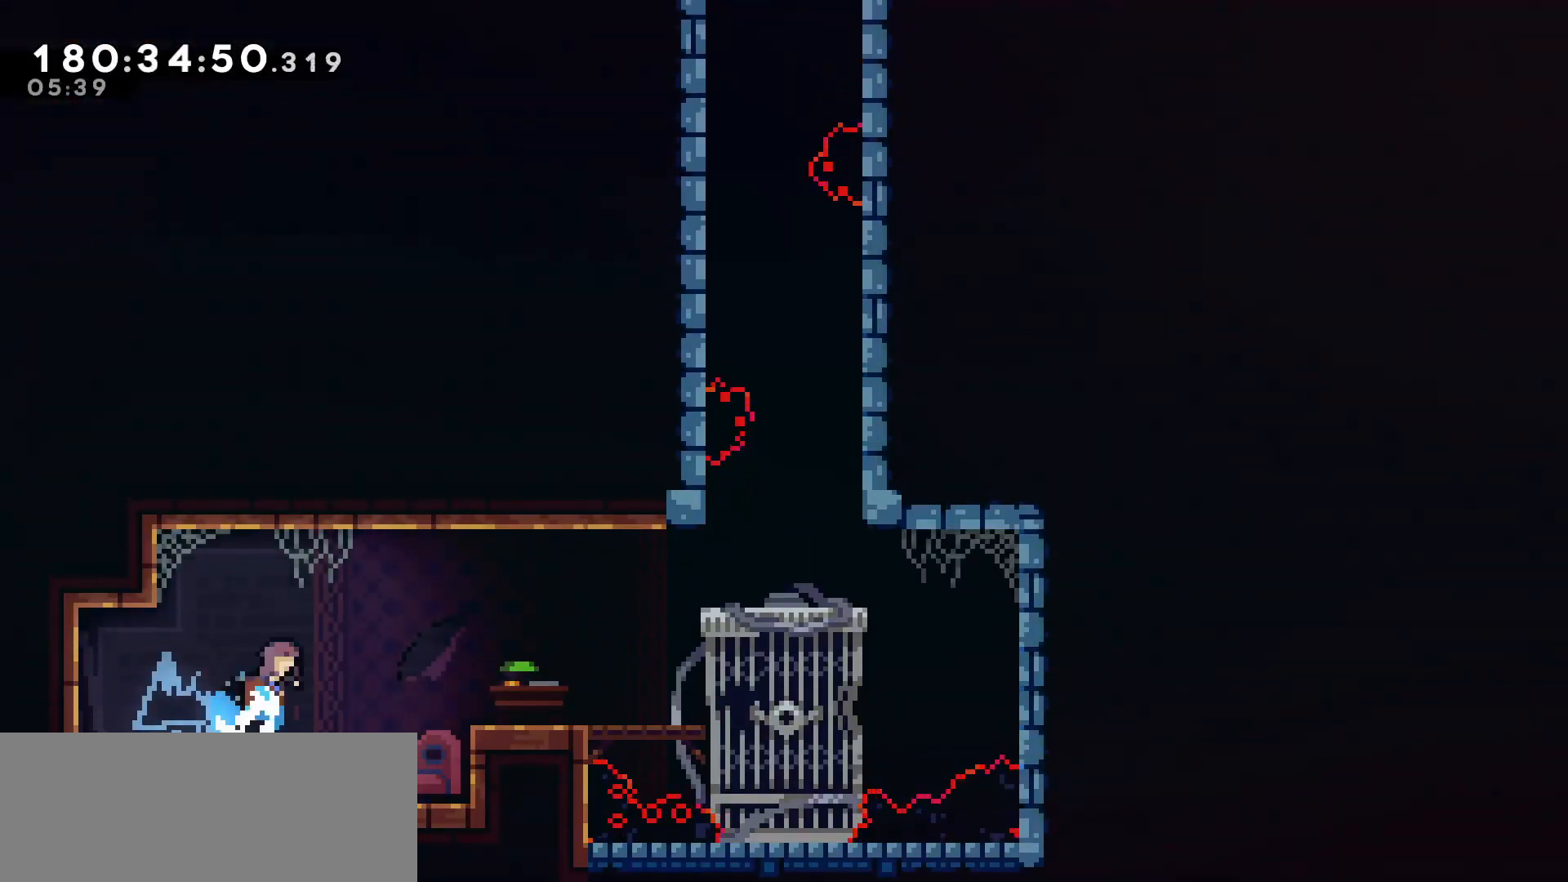
{"keys": ["right"], "events": [[50, "dash", "up"], [83, "up", "up"]]}
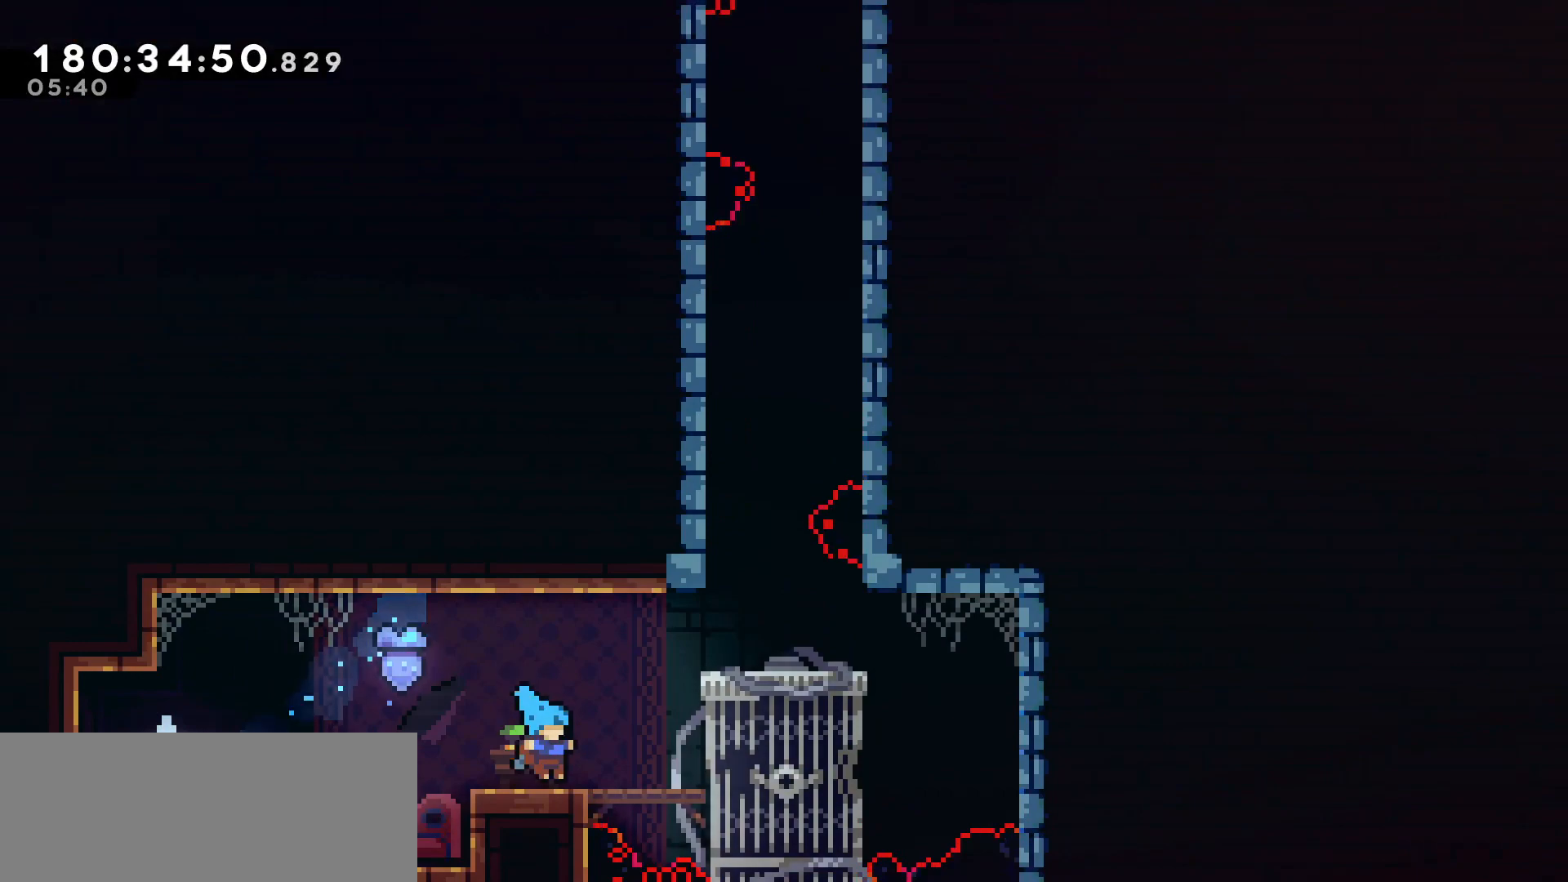
{"keys": ["right"], "events": [[17, "right", "up"], [67, "jump", "down"], [67, "right", "down"], [433, "jump", "up"]]}
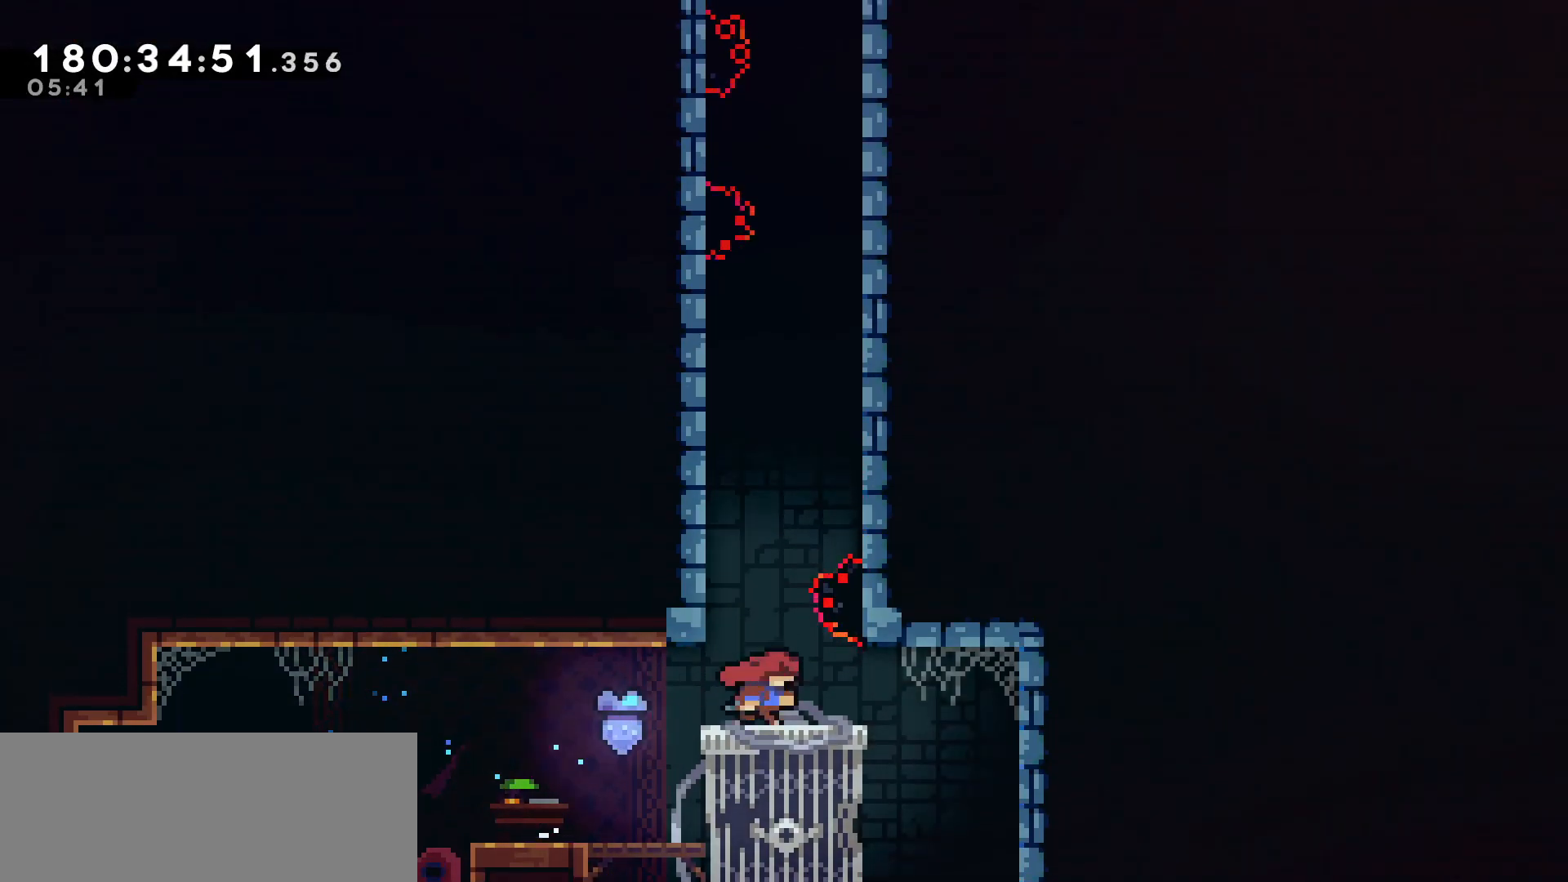
{"keys": [], "events": [[33, "right", "up"]]}
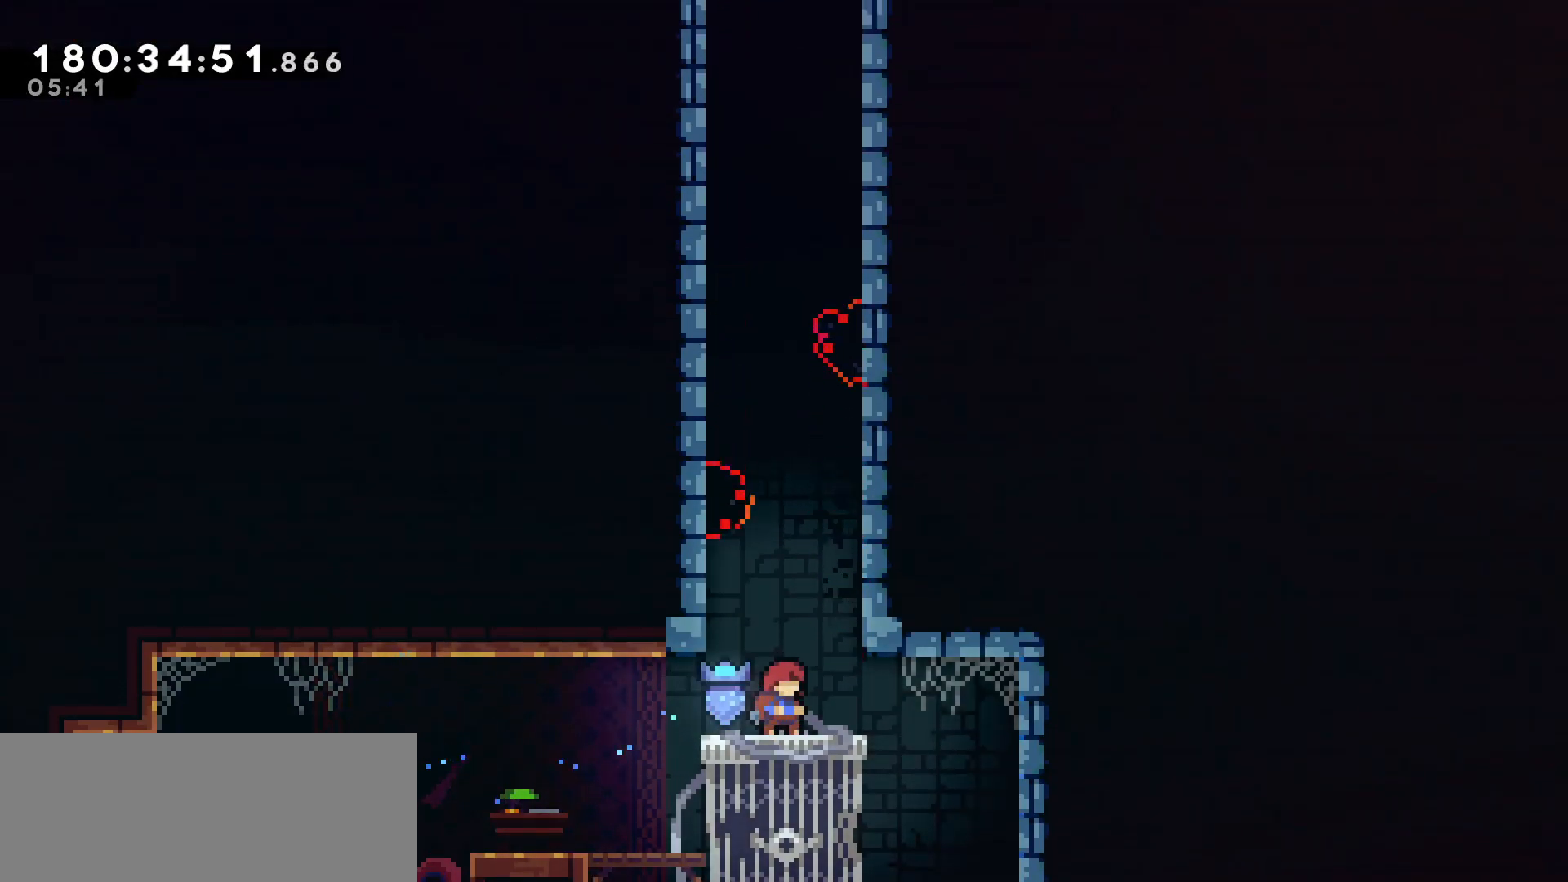
{"keys": [], "events": [[133, "right", "down"], [233, "right", "up"]]}
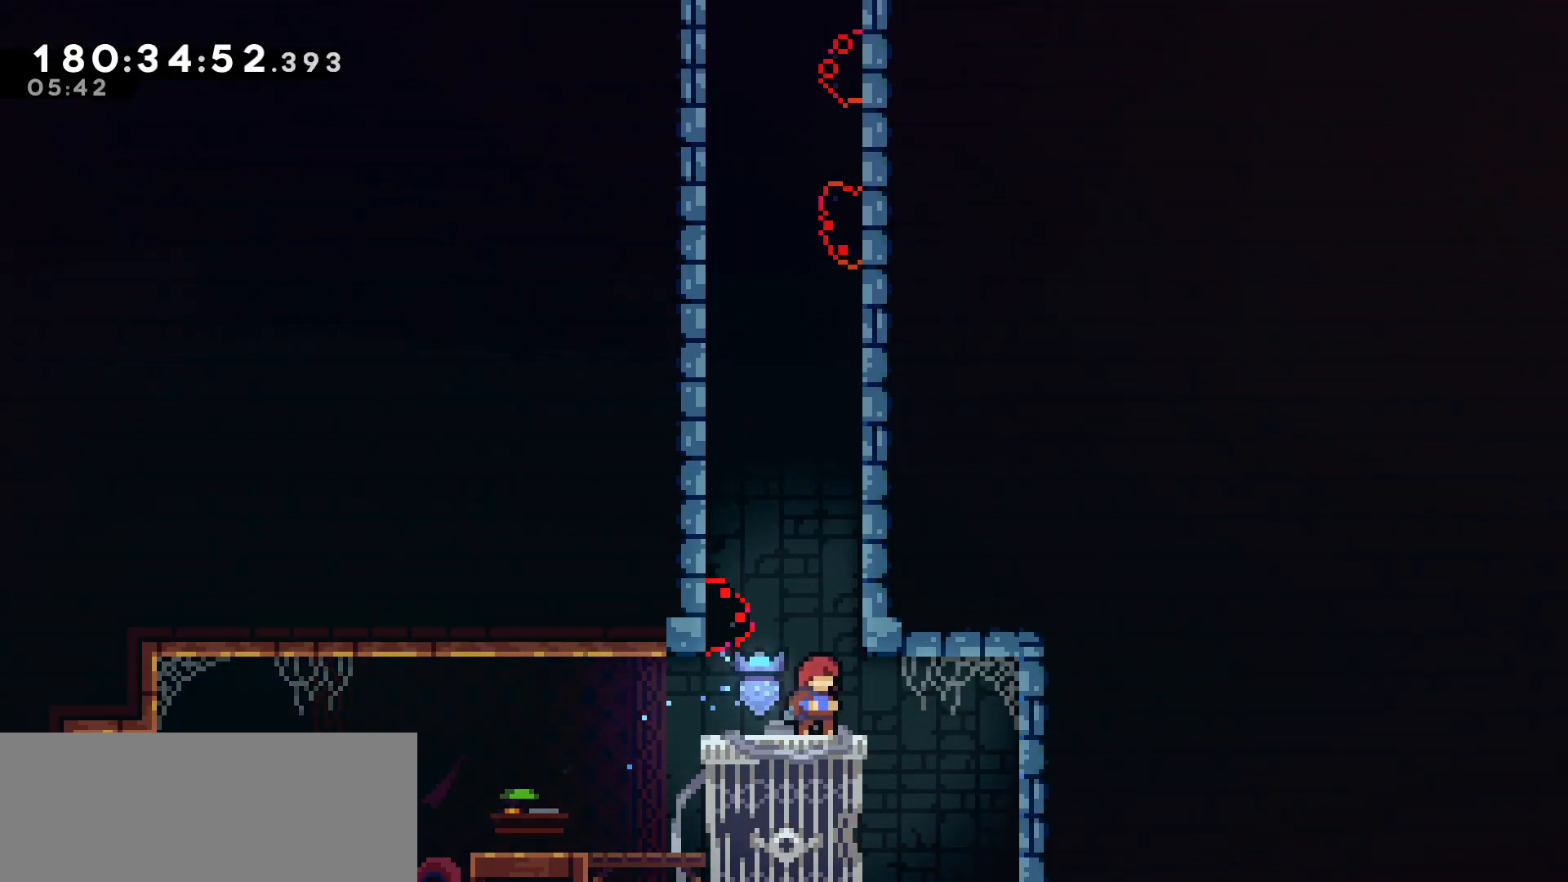
{"keys": ["left"], "events": [[483, "left", "down"]]}
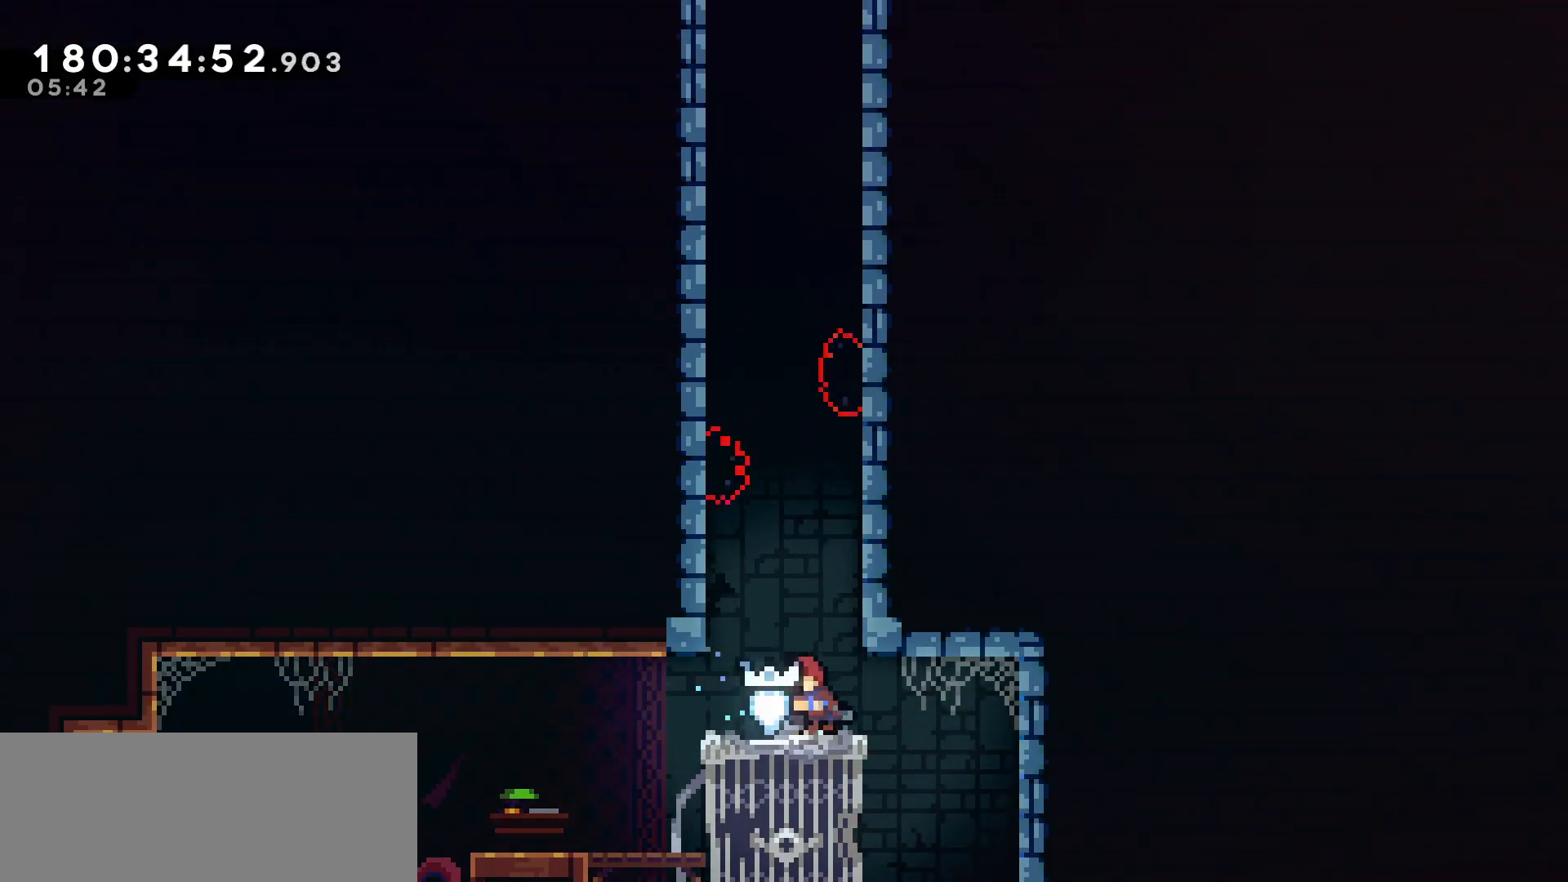
{"keys": [], "events": [[33, "jump", "down"], [217, "jump", "up"], [267, "jump", "down"], [267, "left", "up"], [267, "right", "down"], [450, "jump", "up"], [500, "right", "up"]]}
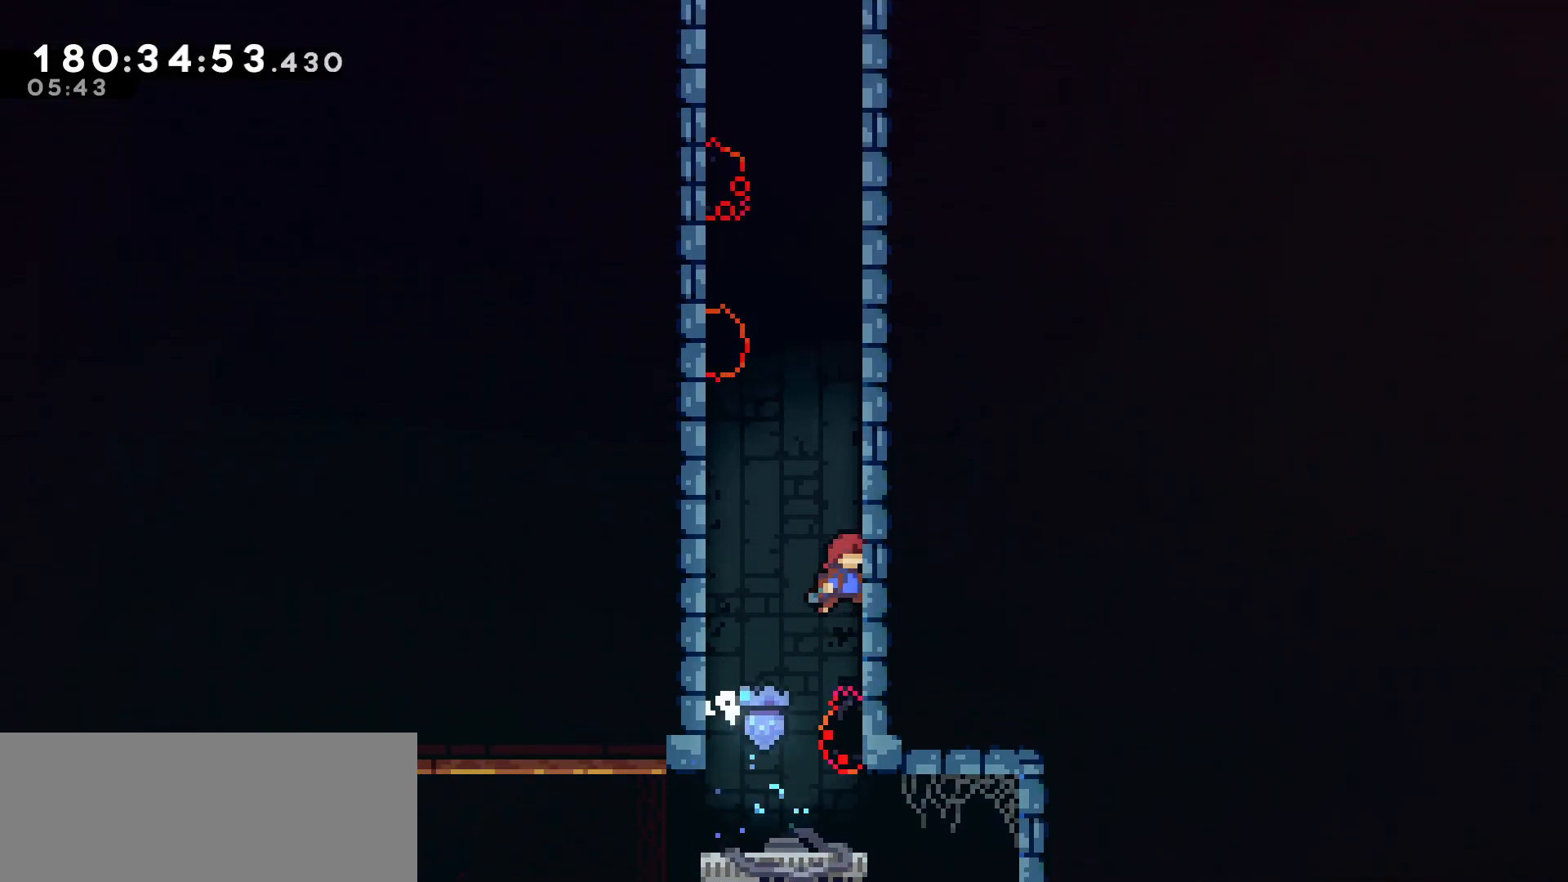
{"keys": ["jump", "right"], "events": [[50, "jump", "down"], [50, "left", "down"], [200, "jump", "up"], [250, "right", "down"], [283, "jump", "down"], [283, "left", "up"]]}
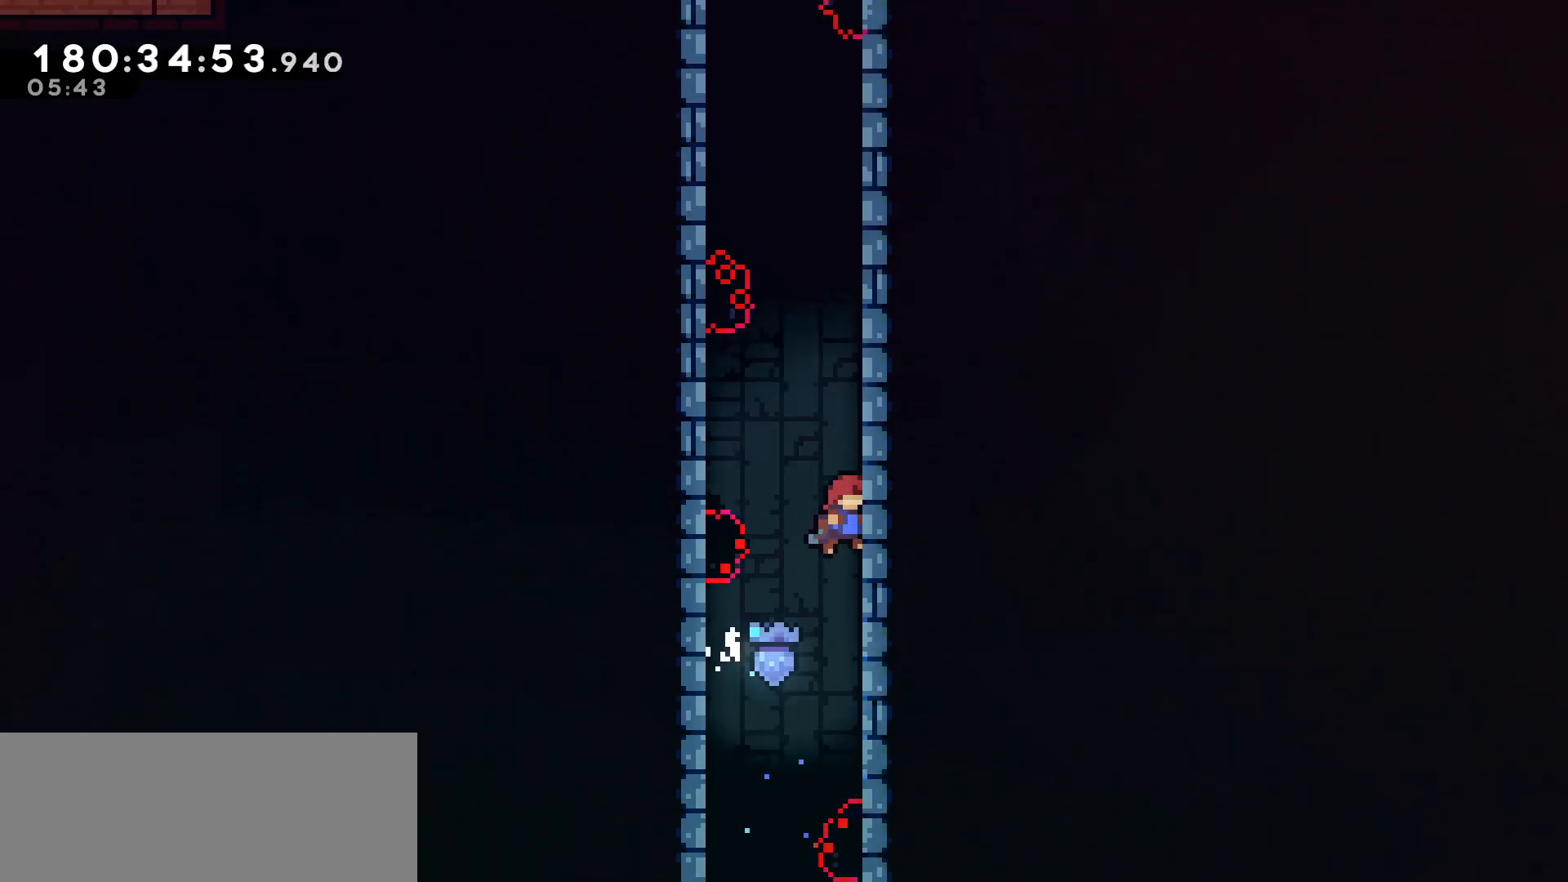
{"keys": ["jump", "left"], "events": [[67, "dash", "down"], [67, "jump", "up"], [67, "up", "down"], [117, "right", "up"], [250, "dash", "up"], [250, "left", "down"], [300, "jump", "down"], [300, "up", "up"]]}
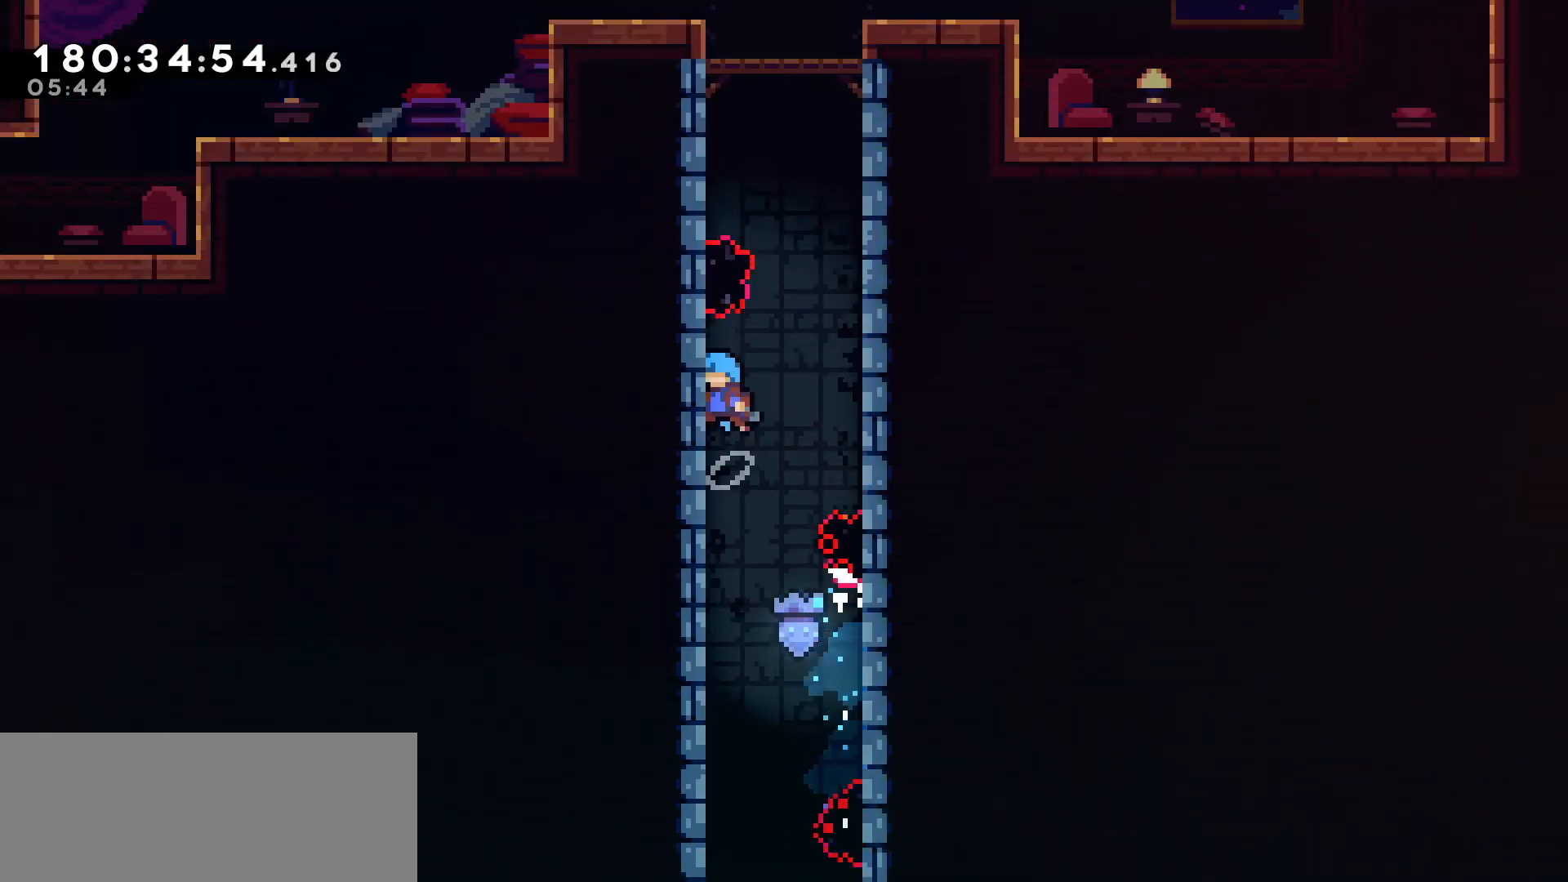
{"keys": ["grab", "right", "up"], "events": [[67, "jump", "up"], [67, "left", "up"], [67, "right", "down"], [117, "jump", "down"], [417, "jump", "up"], [450, "grab", "down"], [500, "up", "down"]]}
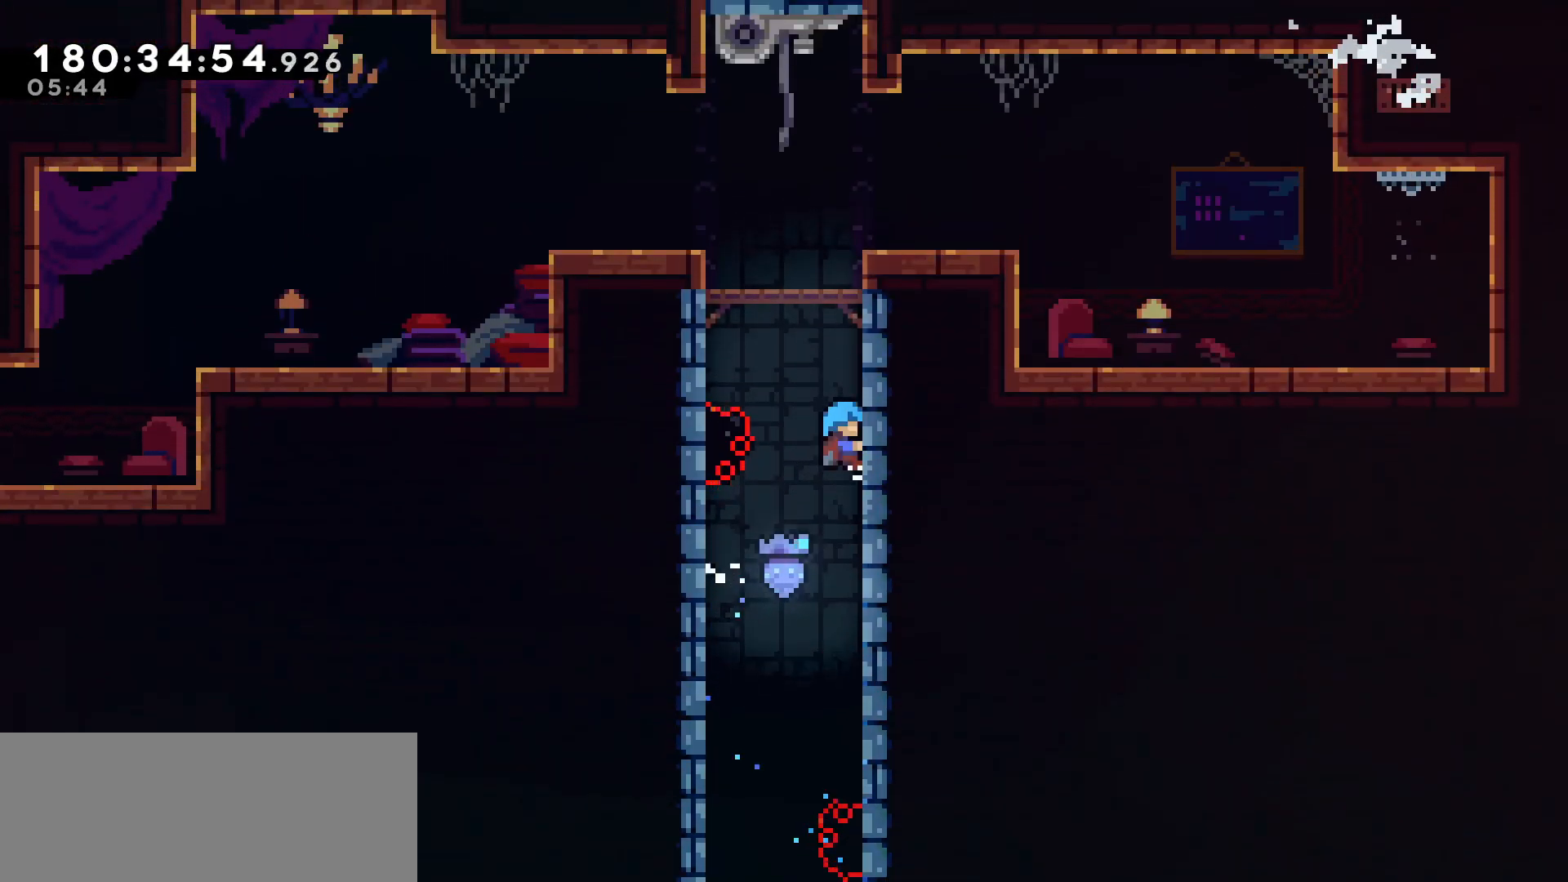
{"keys": ["jump", "left"], "events": [[333, "jump", "down"], [333, "left", "down"], [367, "grab", "up"], [367, "right", "up"], [367, "up", "up"]]}
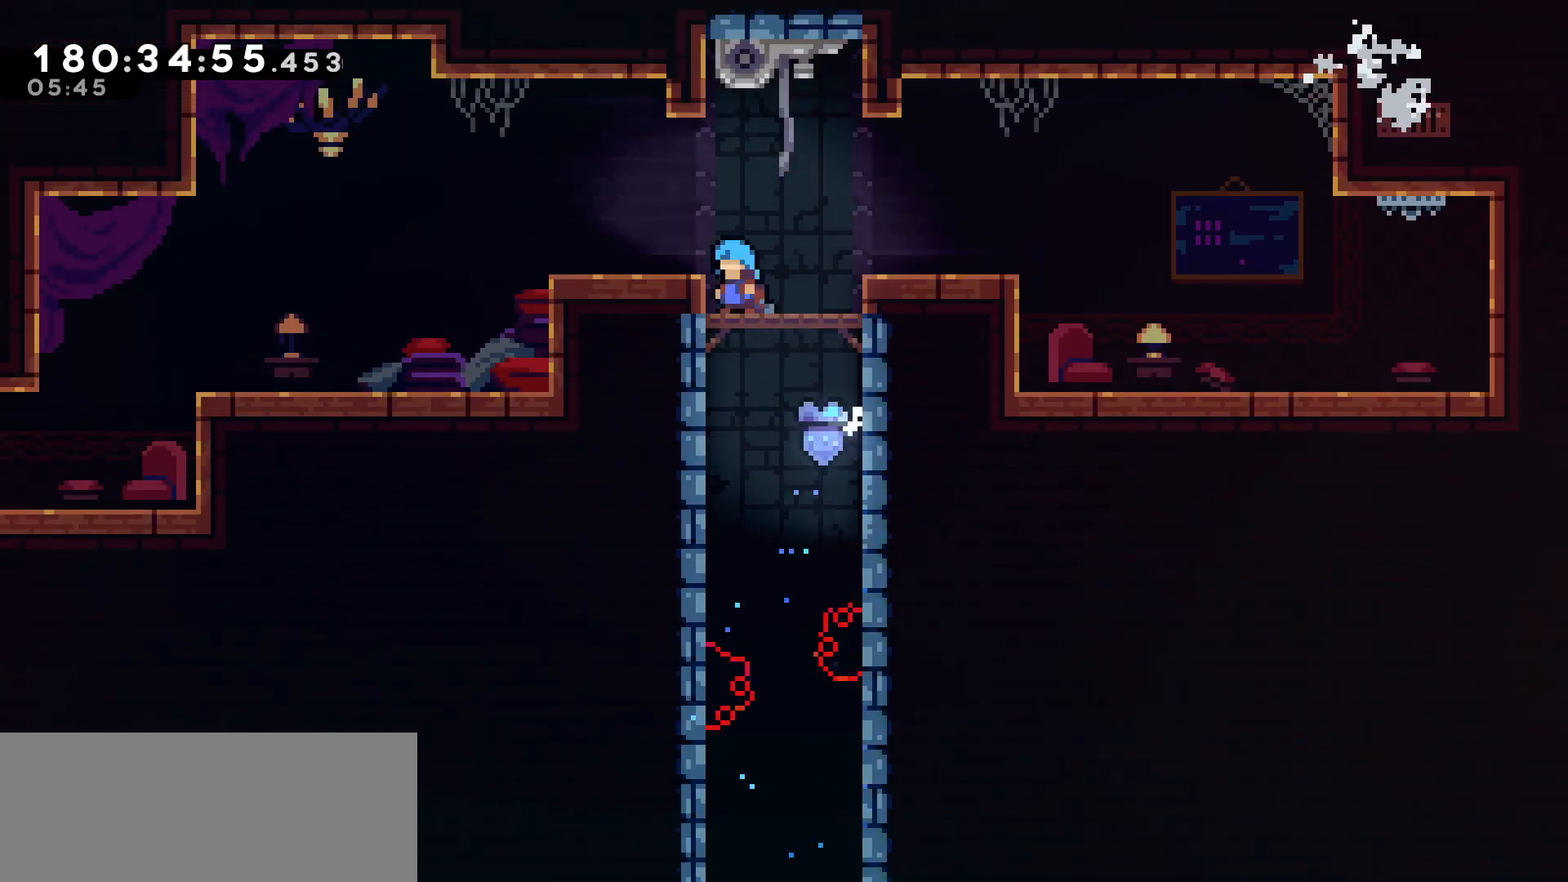
{"keys": ["left"], "events": [[17, "grab", "down"], [17, "jump", "up"], [67, "jump", "down"], [67, "up", "down"], [200, "grab", "up"], [200, "jump", "up"], [300, "up", "up"]]}
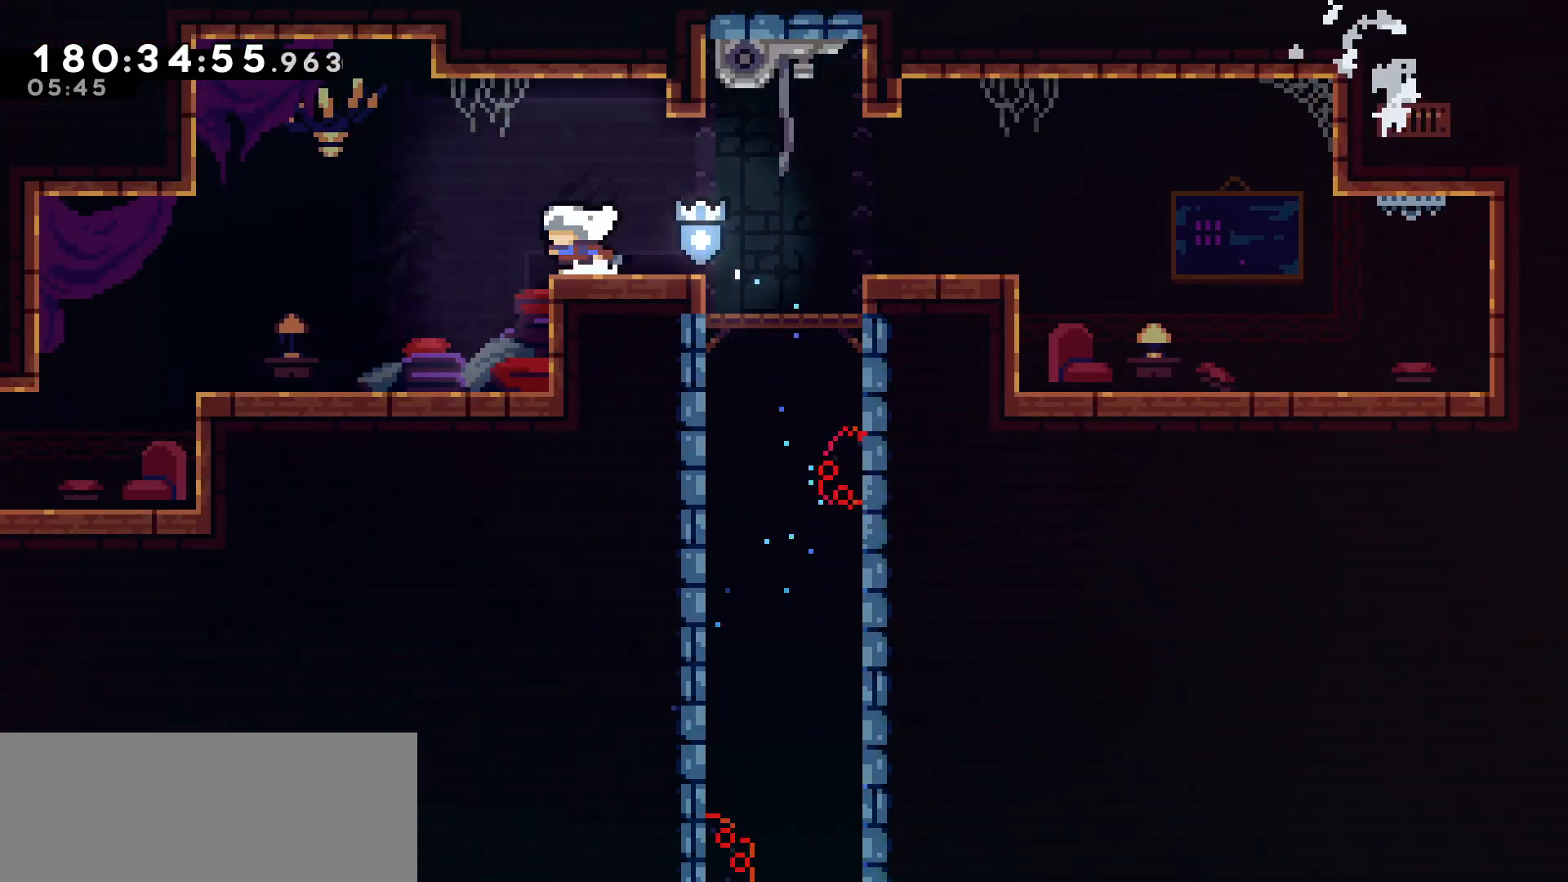
{"keys": ["jump", "left"], "events": [[500, "jump", "down"]]}
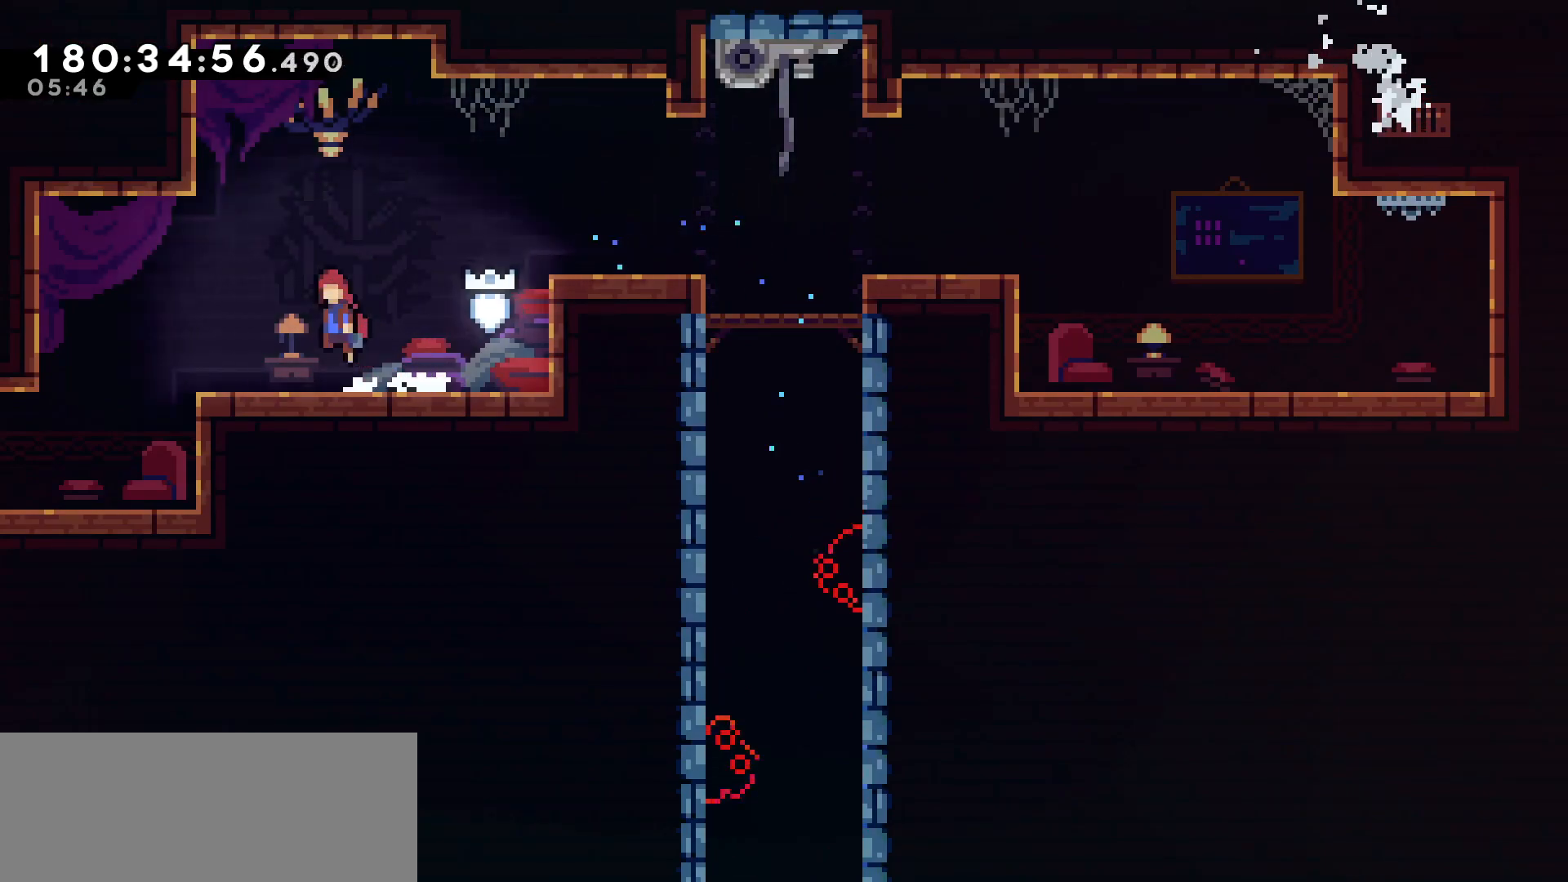
{"keys": ["left"], "events": [[83, "jump", "up"]]}
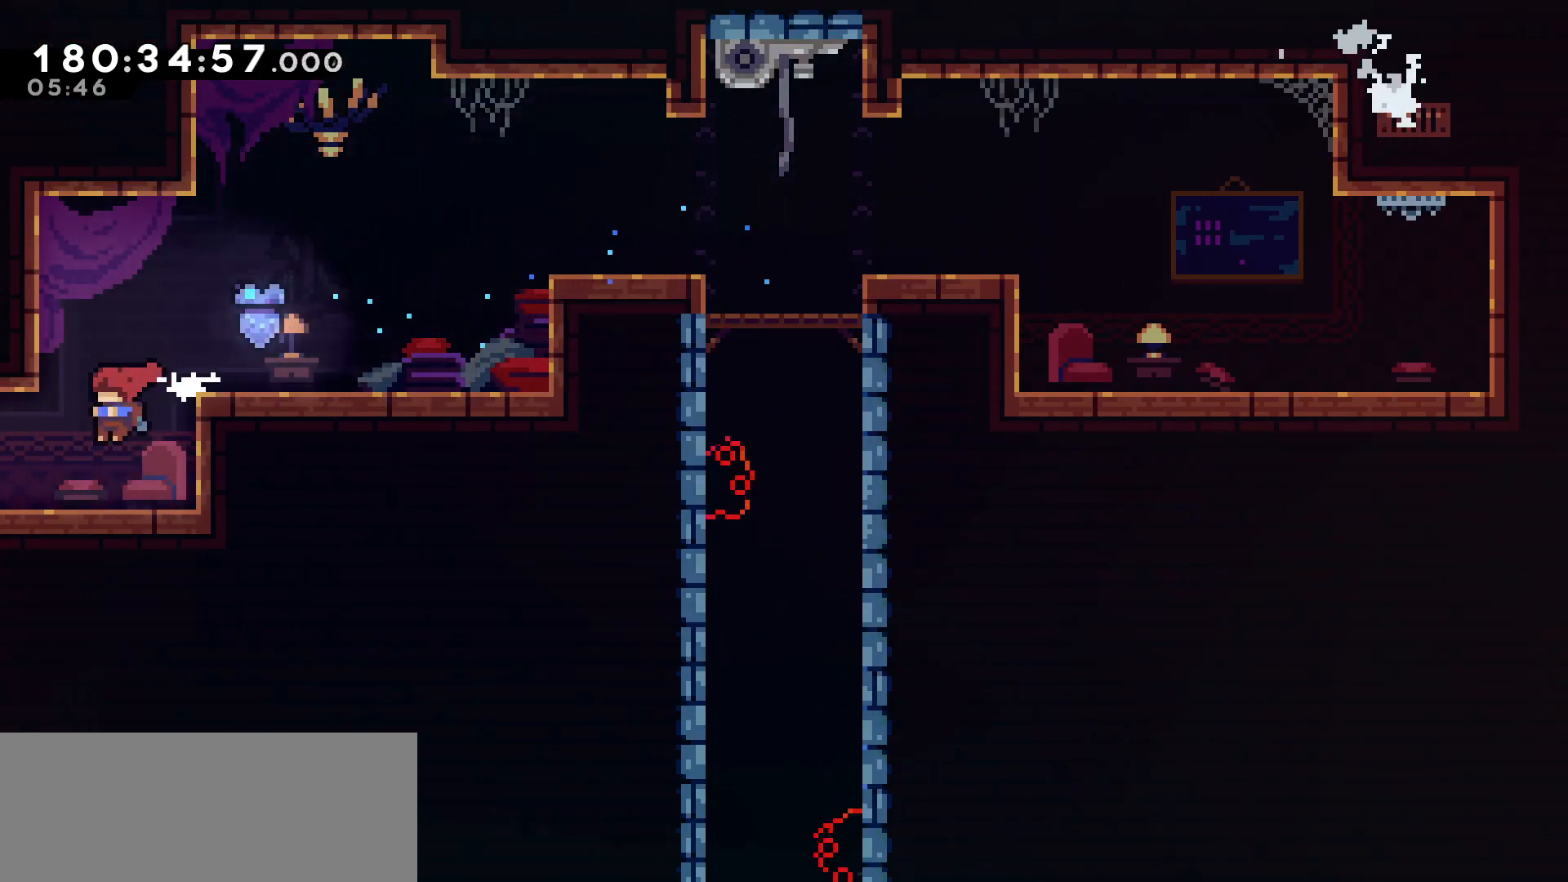
{"keys": [], "events": [[433, "left", "up"]]}
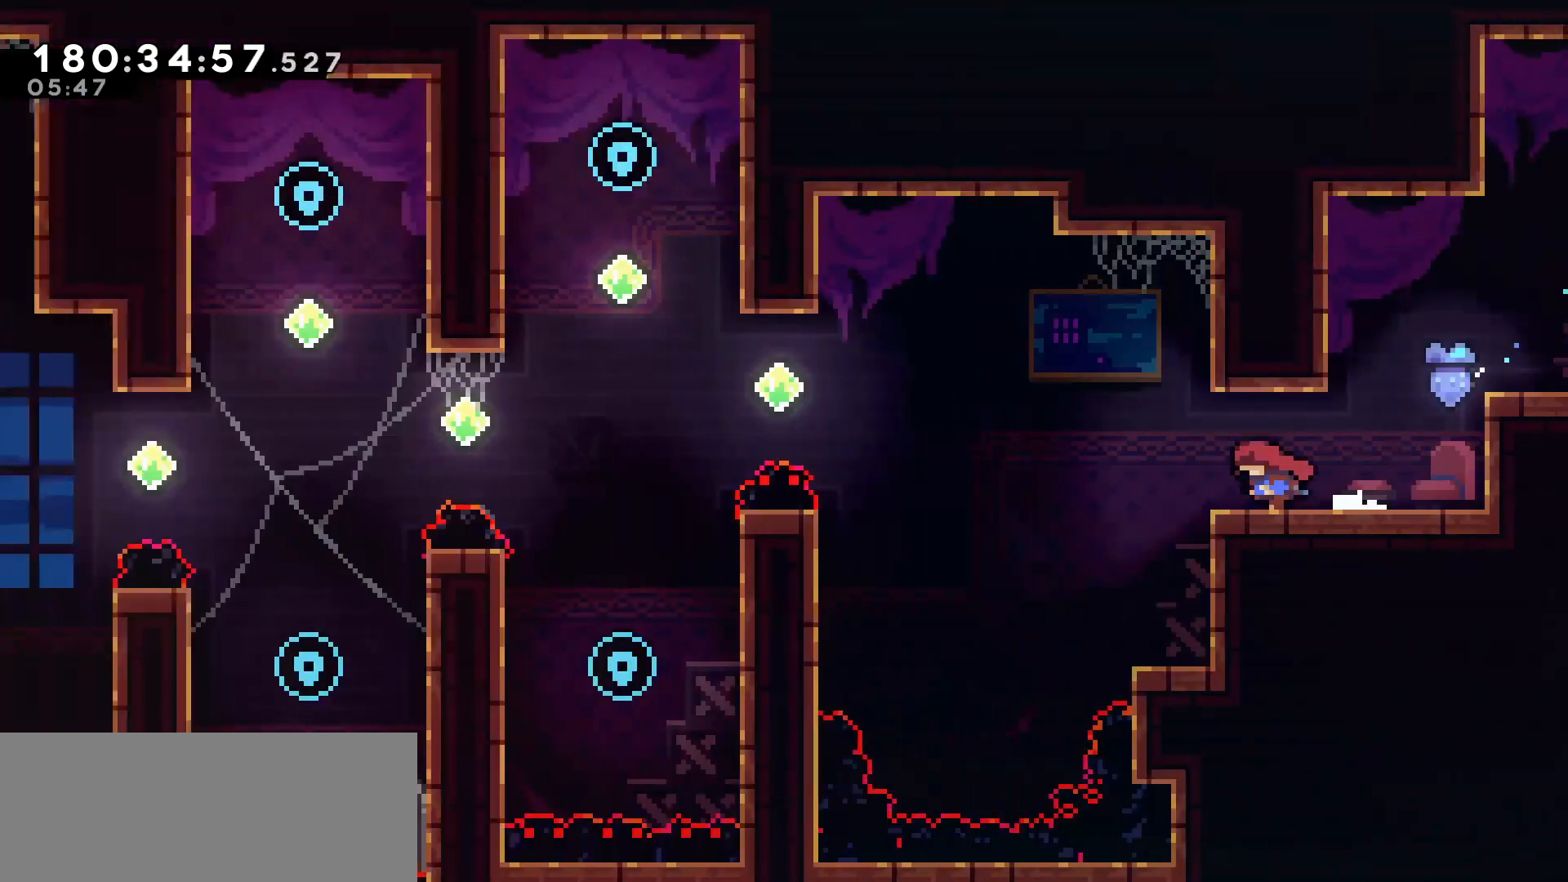
{"keys": ["jump", "left"], "events": [[317, "left", "down"], [500, "jump", "down"]]}
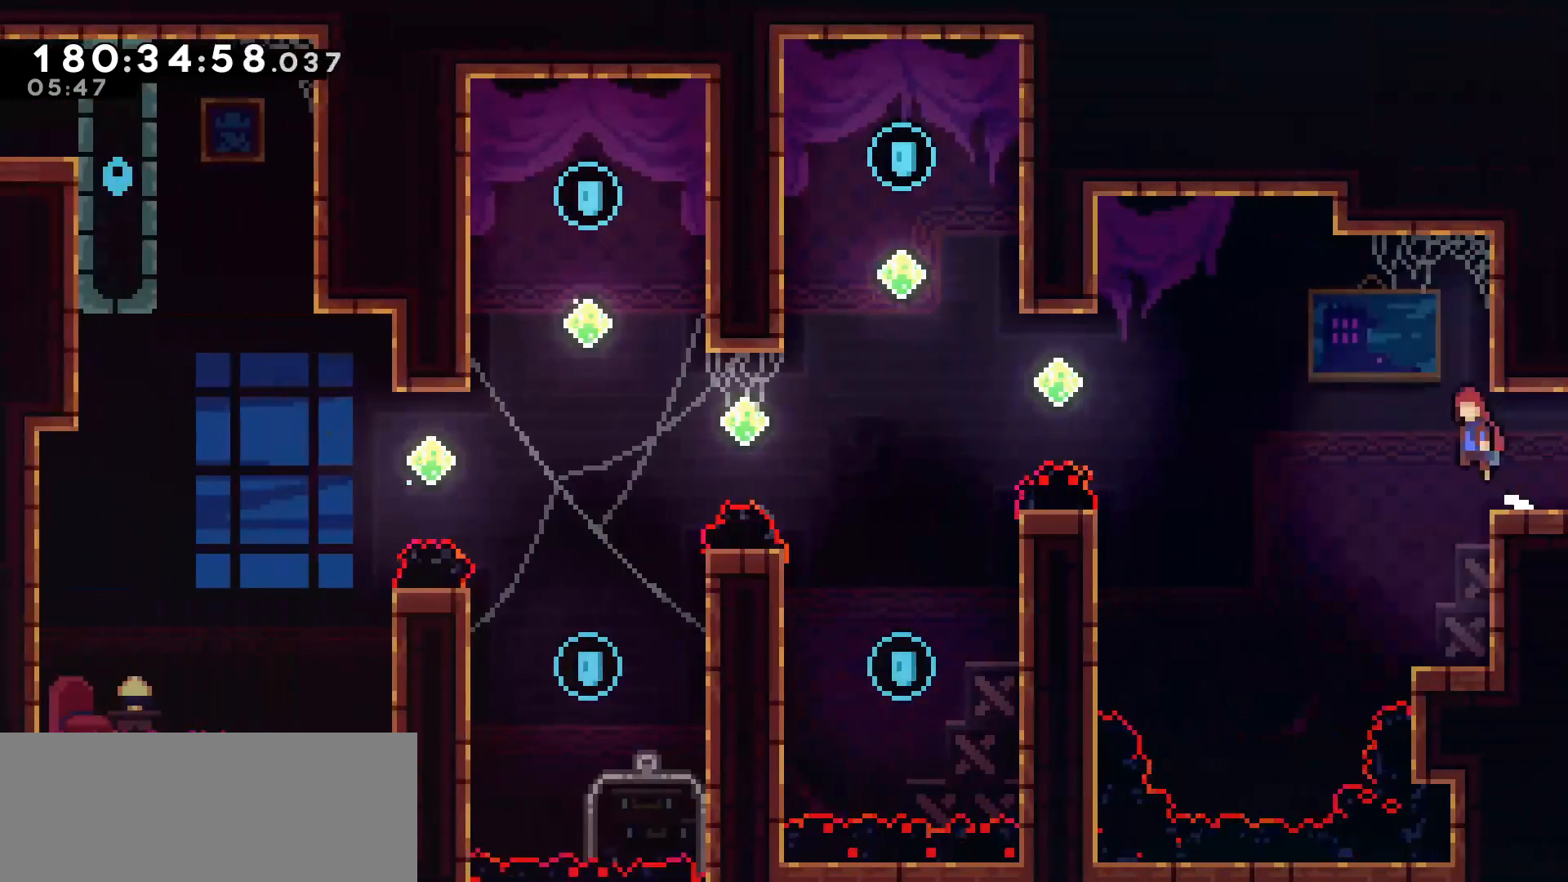
{"keys": ["left"], "events": [[283, "jump", "up"]]}
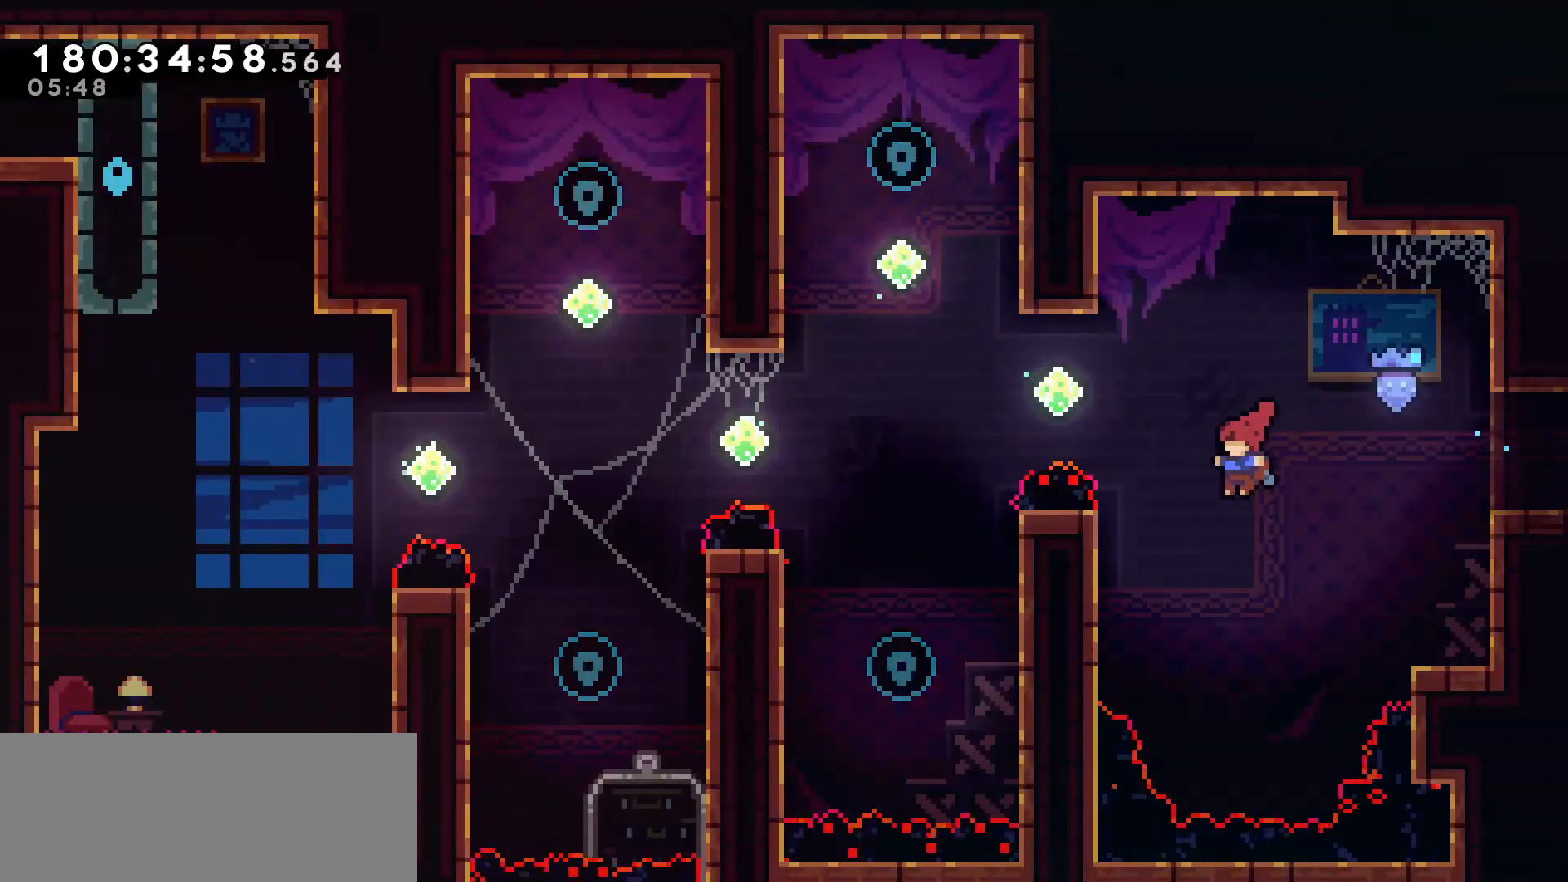
{"keys": ["left"], "events": [[100, "dash", "down"], [100, "up", "down"], [300, "up", "up"], [350, "dash", "up"]]}
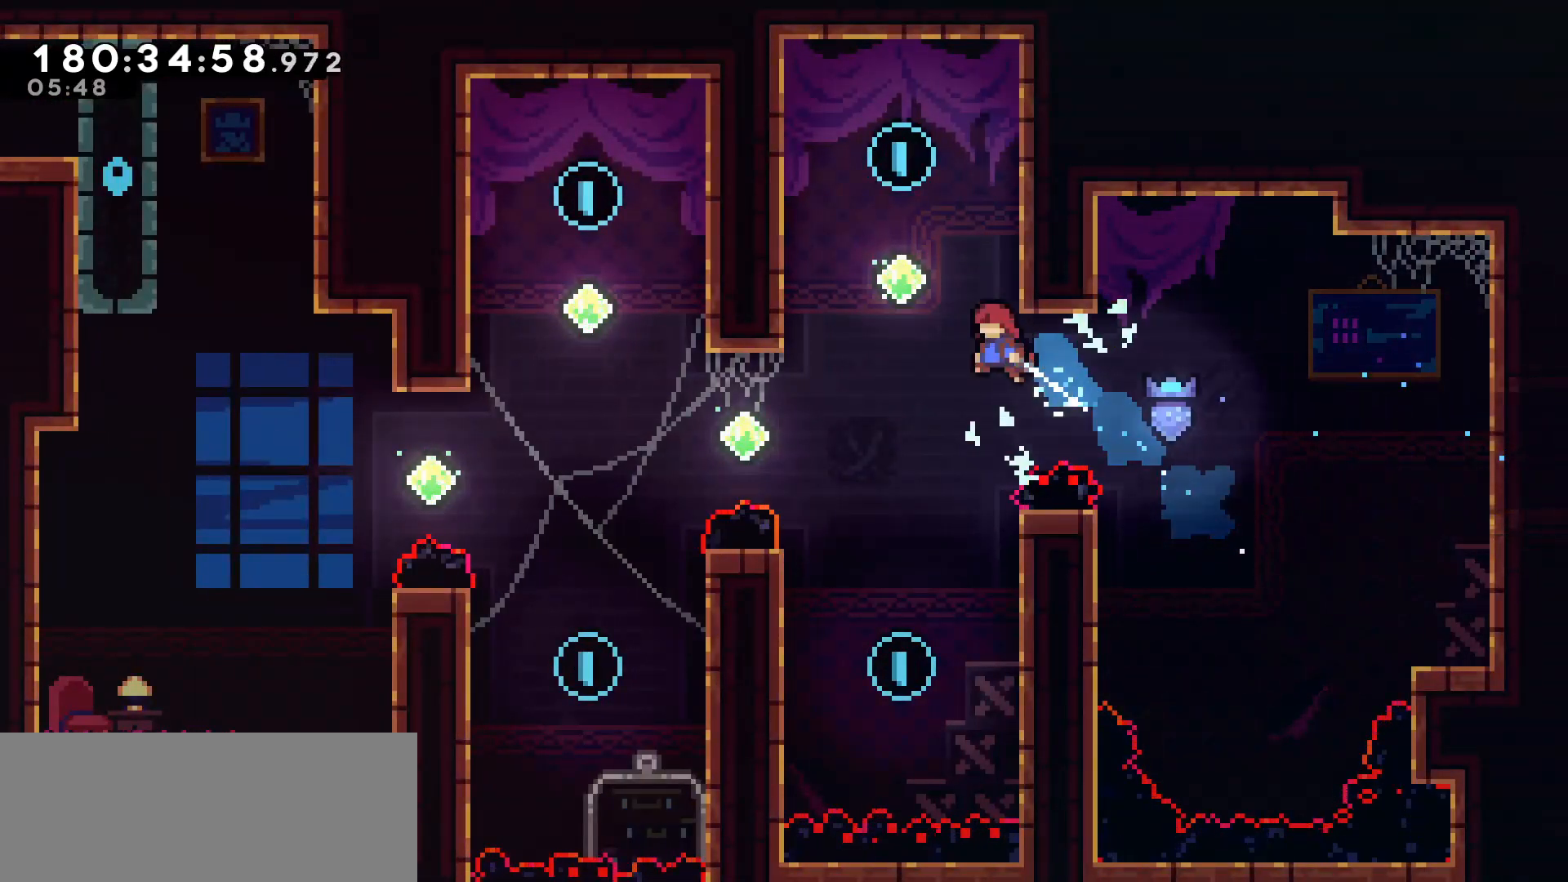
{"keys": [], "events": [[117, "dash", "down"], [117, "left", "up"], [183, "up", "down"], [317, "up", "up"], [350, "dash", "up"], [400, "left", "down"], [500, "left", "up"]]}
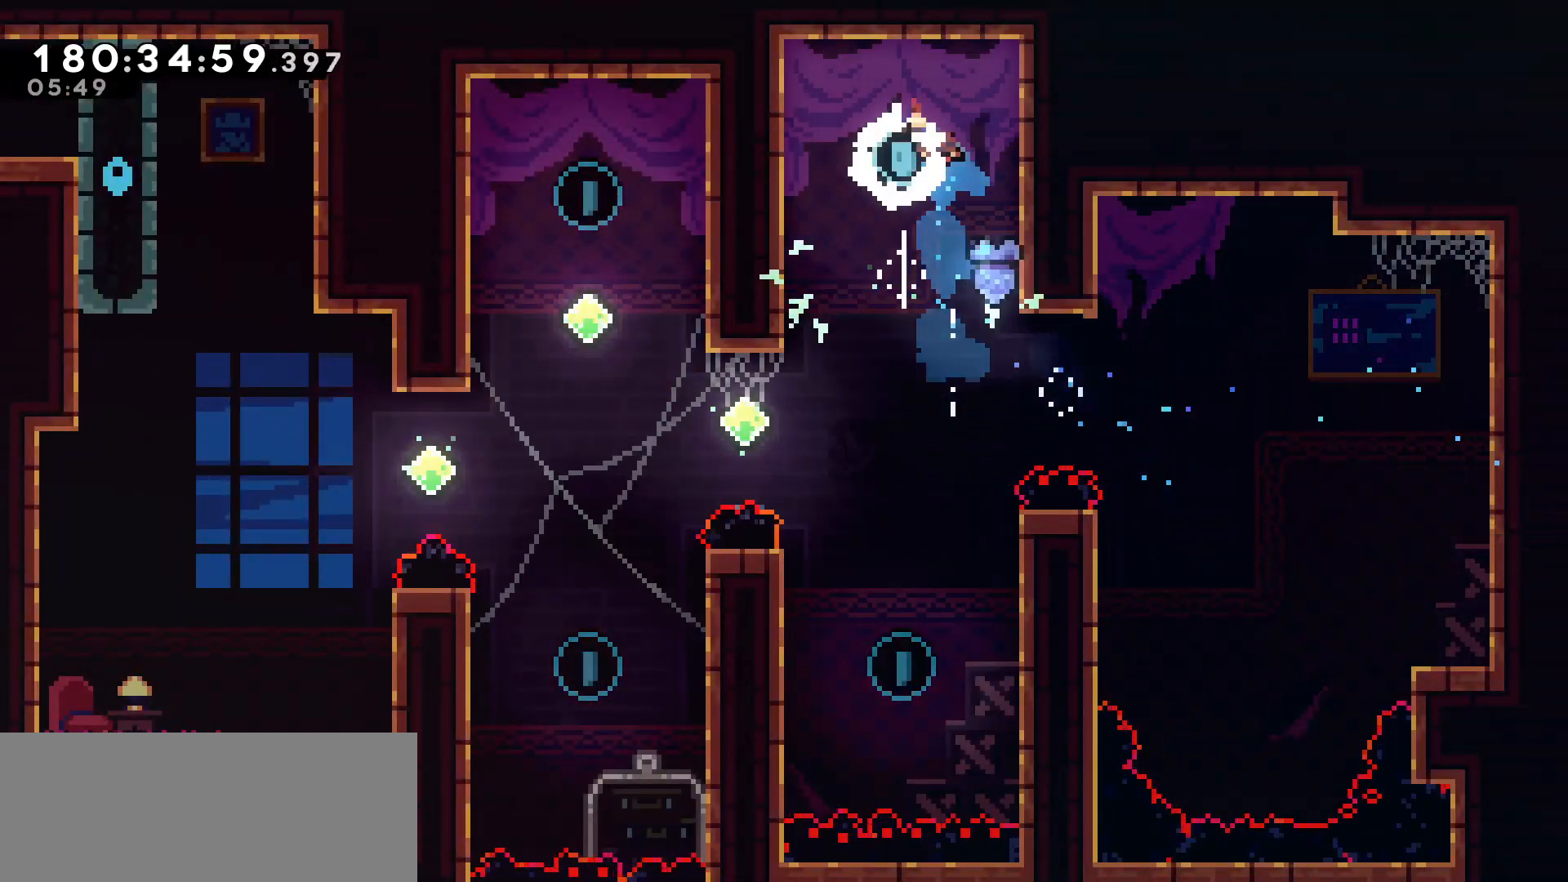
{"keys": [], "events": []}
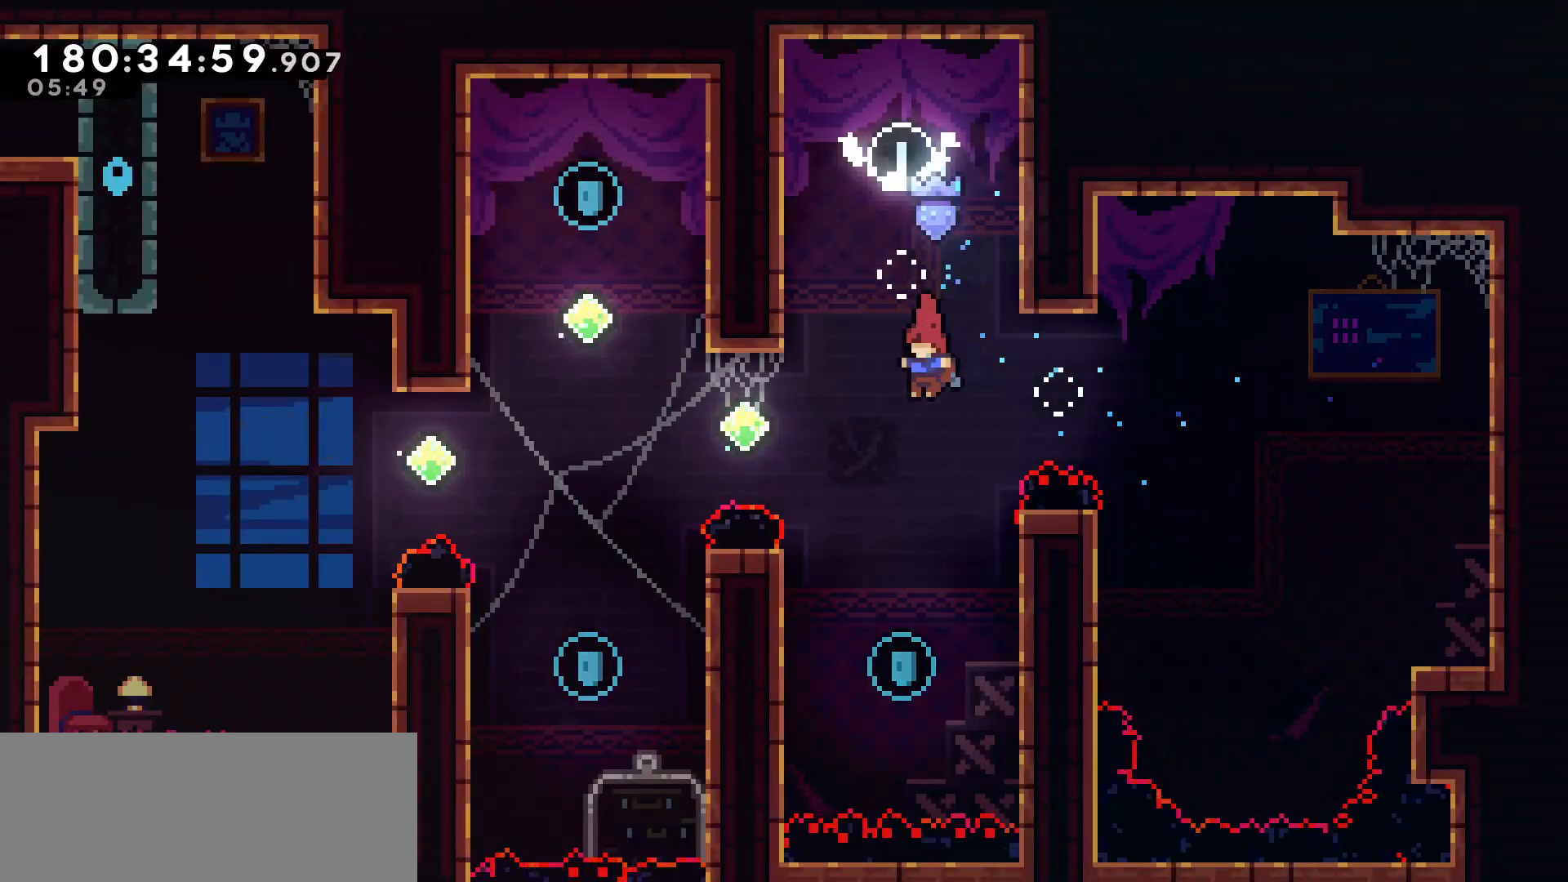
{"keys": ["down", "grab", "left"], "events": [[67, "left", "down"], [350, "grab", "down"], [433, "down", "down"]]}
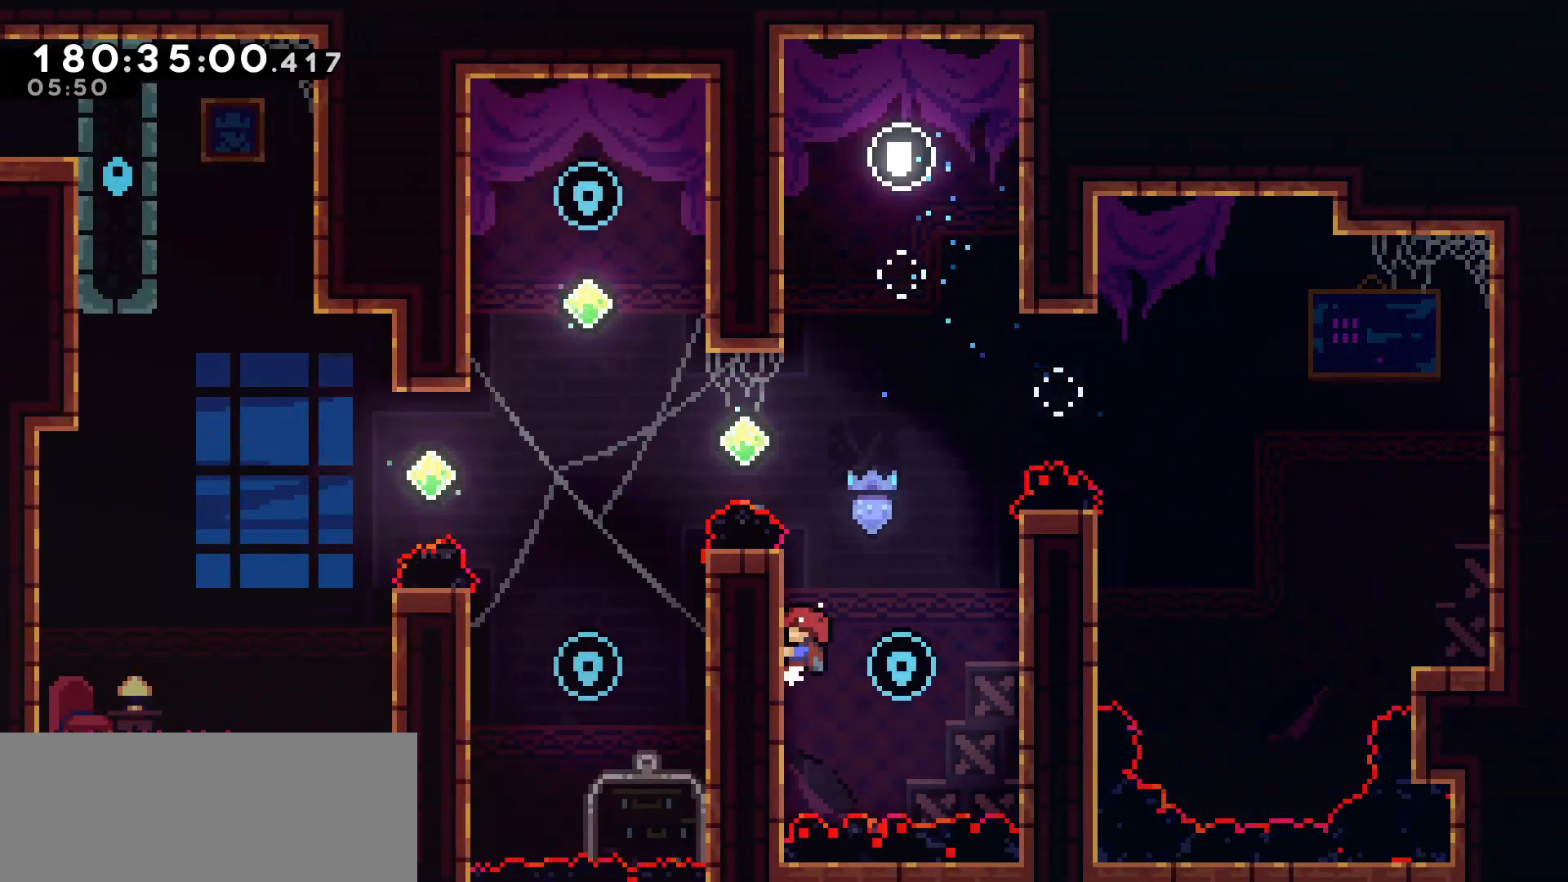
{"keys": ["grab", "right"], "events": [[67, "left", "up"], [117, "down", "up"], [117, "jump", "down"], [117, "right", "down"], [167, "grab", "up"], [400, "grab", "down"], [400, "jump", "up"]]}
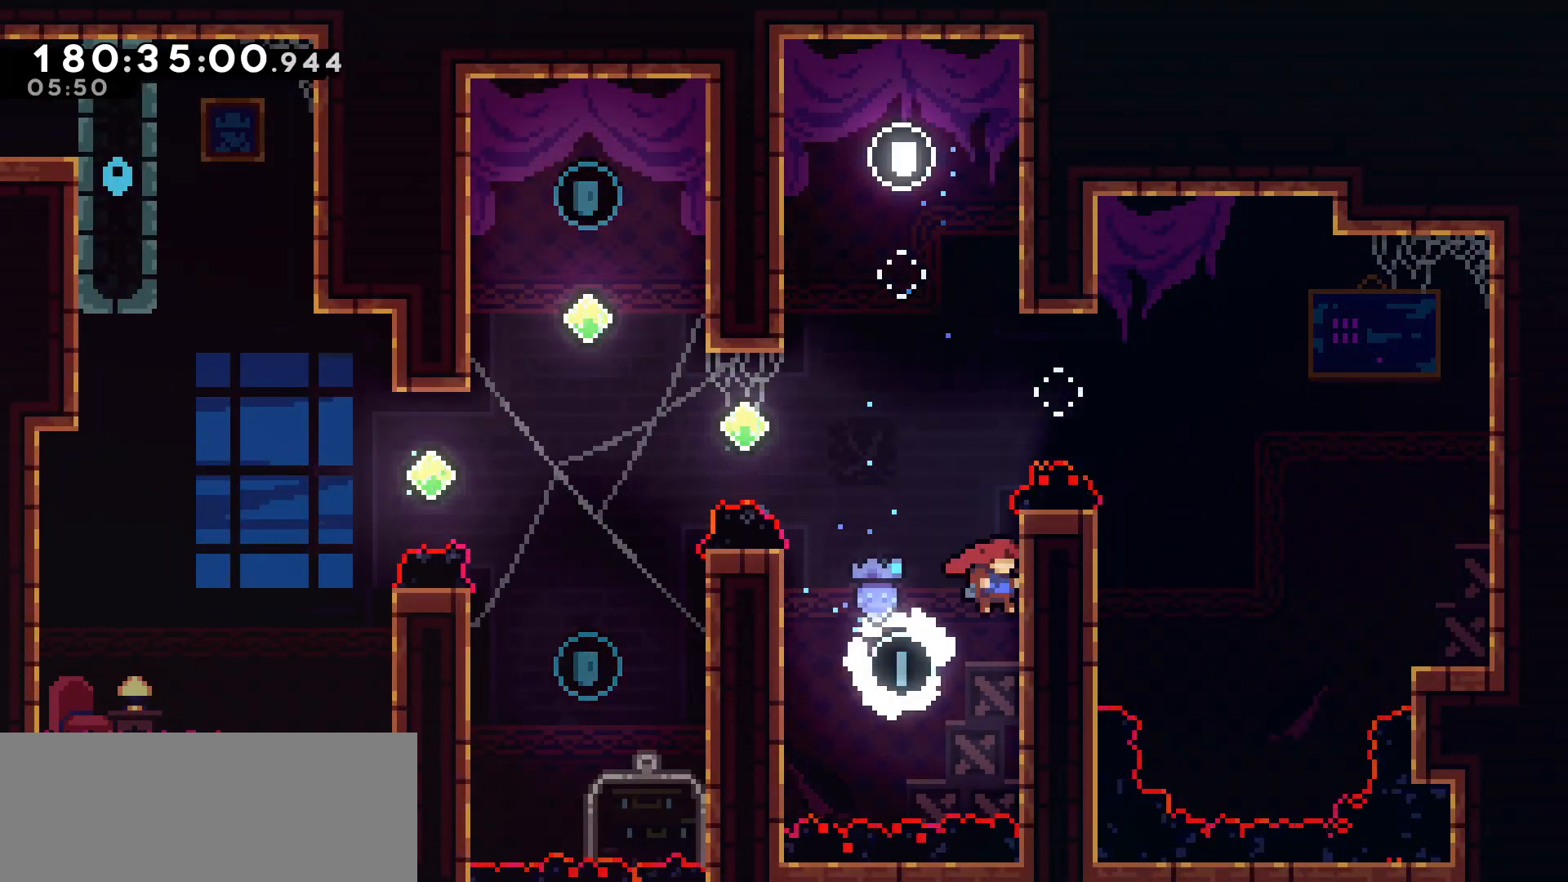
{"keys": ["left", "up"], "events": [[83, "jump", "down"], [83, "left", "down"], [83, "right", "up"], [200, "grab", "up"], [467, "jump", "up"], [467, "up", "down"]]}